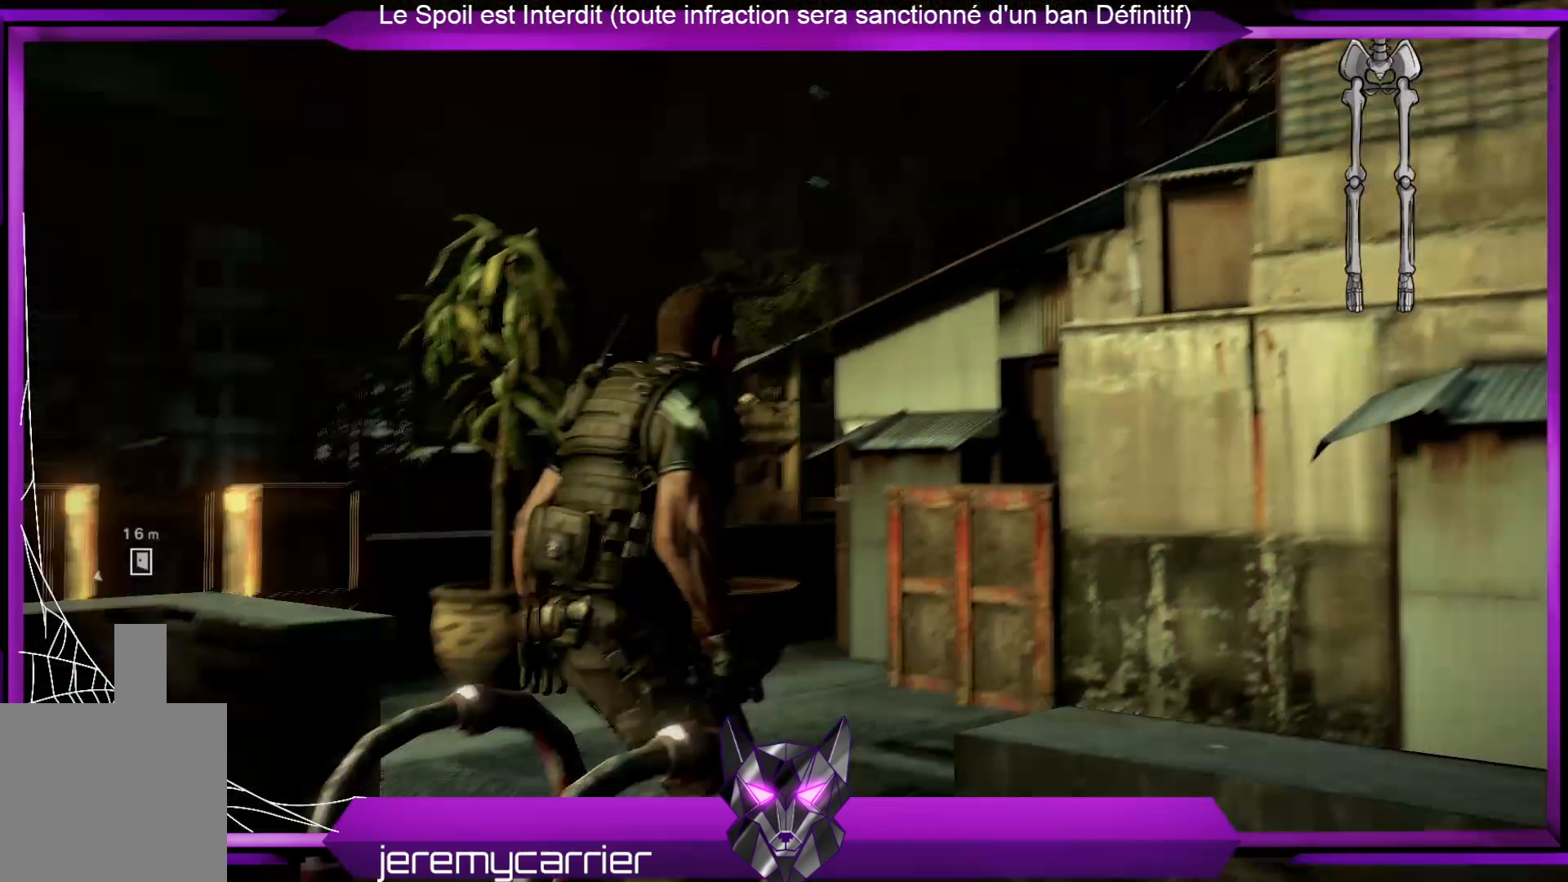
Gameplay with a controller (Xbox layout); each line is a JSON object with the inputs held at the frame after it. "events" lists button and stick changes between this image and that frame as [ms after this image, input, new state], when the widget could be followed in between.
{"buttons": [], "left_stick": "up", "right_stick": "center", "events": [[502, "left_stick", "up"]]}
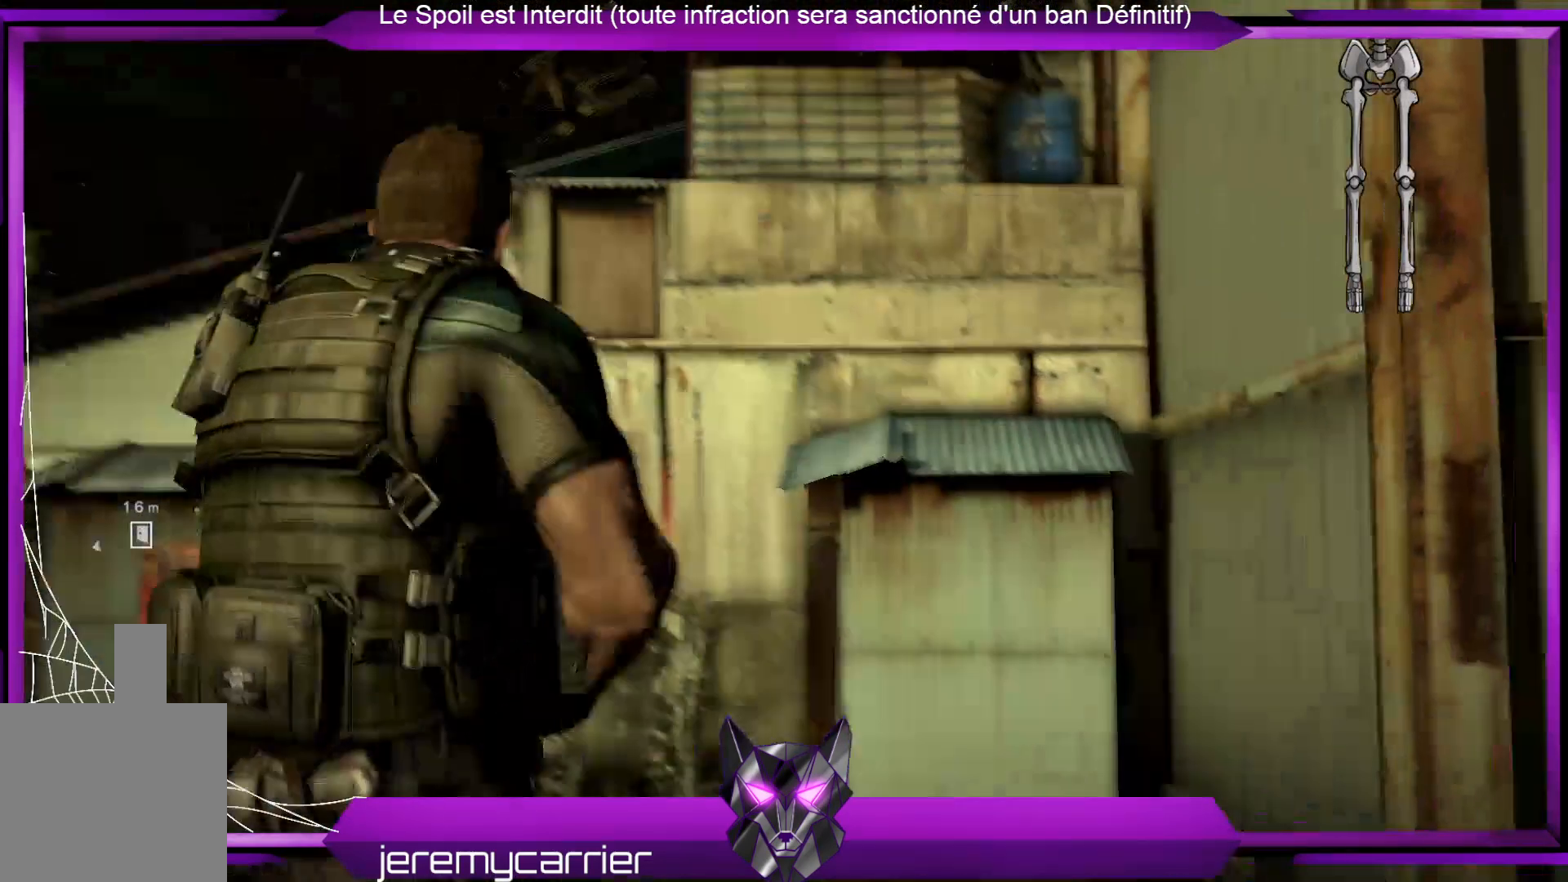
{"buttons": [], "left_stick": "up-left", "right_stick": "center", "events": [[401, "left_stick", "up-left"]]}
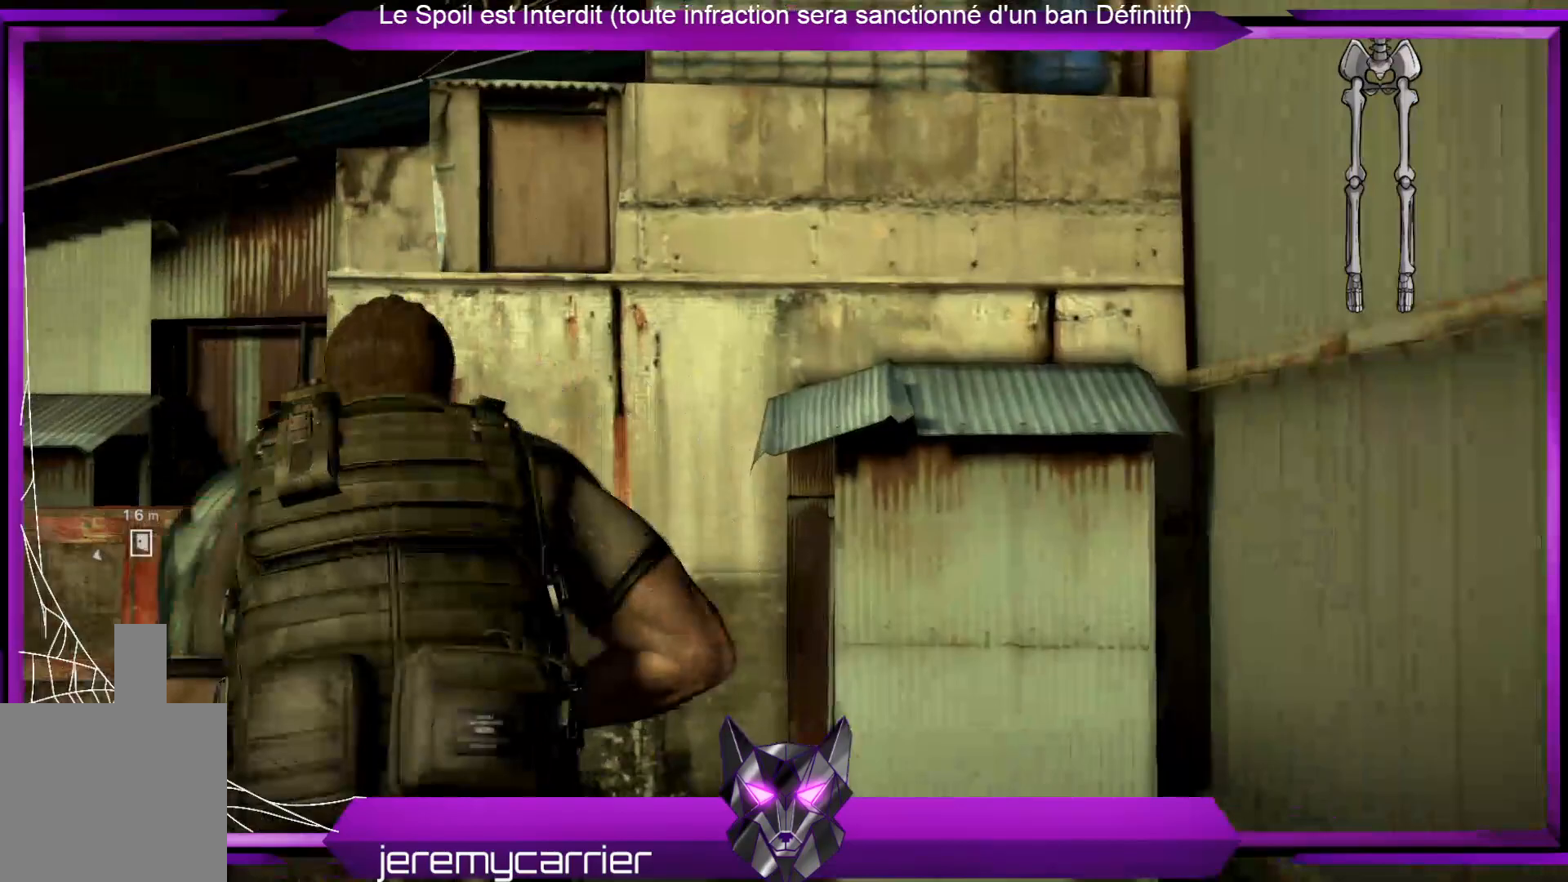
{"buttons": [], "left_stick": "up-left", "right_stick": "center", "events": []}
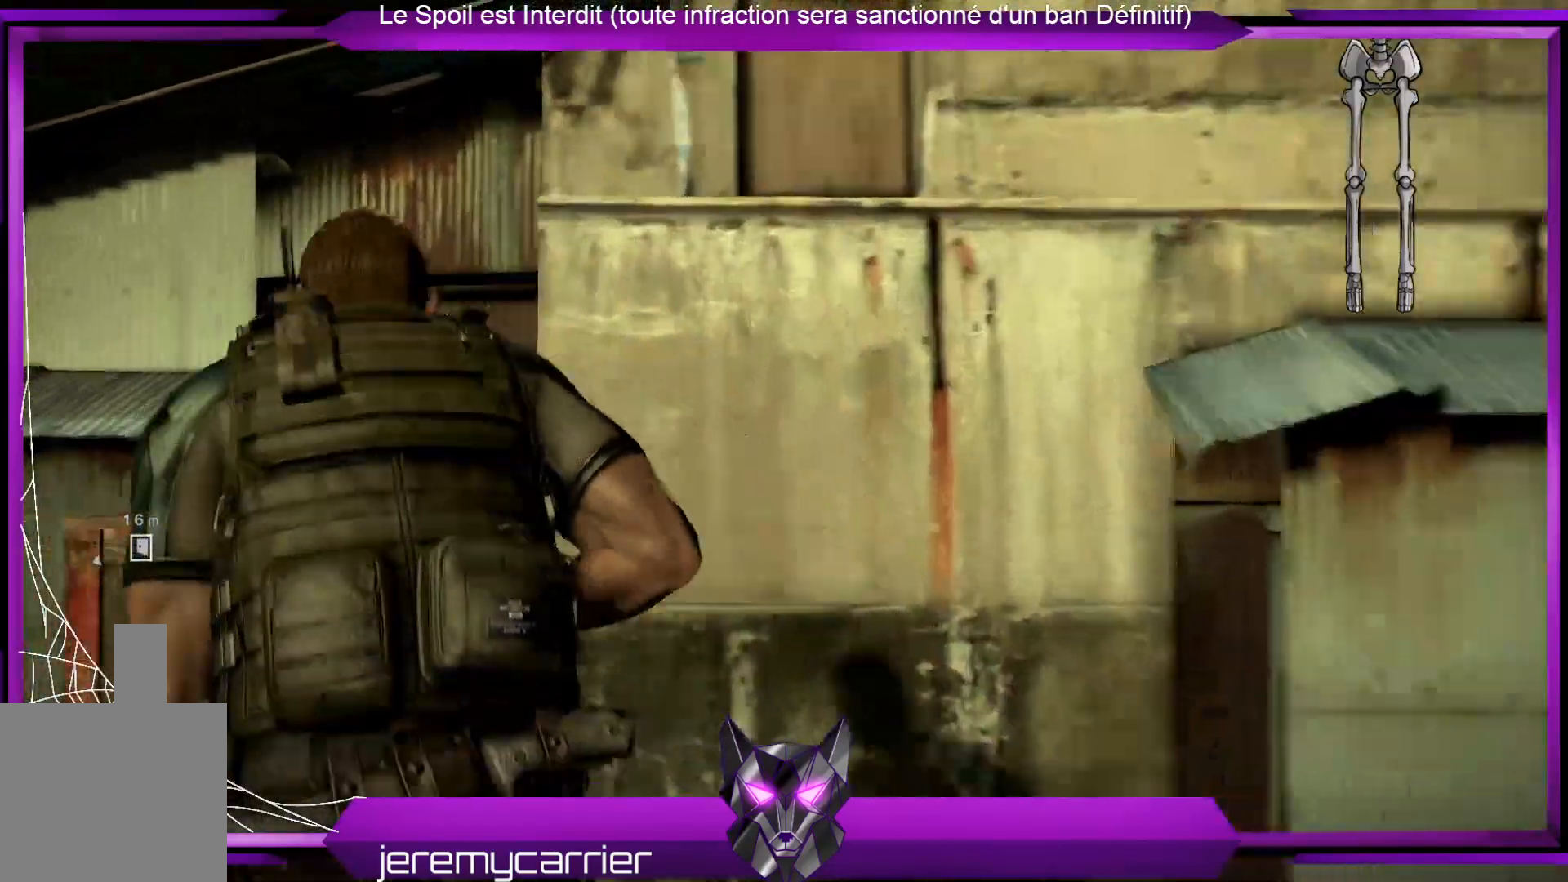
{"buttons": ["R2"], "left_stick": "up", "right_stick": "center", "events": [[34, "right_stick", "down-left"], [267, "left_stick", "up"], [301, "right_stick", "center"], [435, "R2", "down"]]}
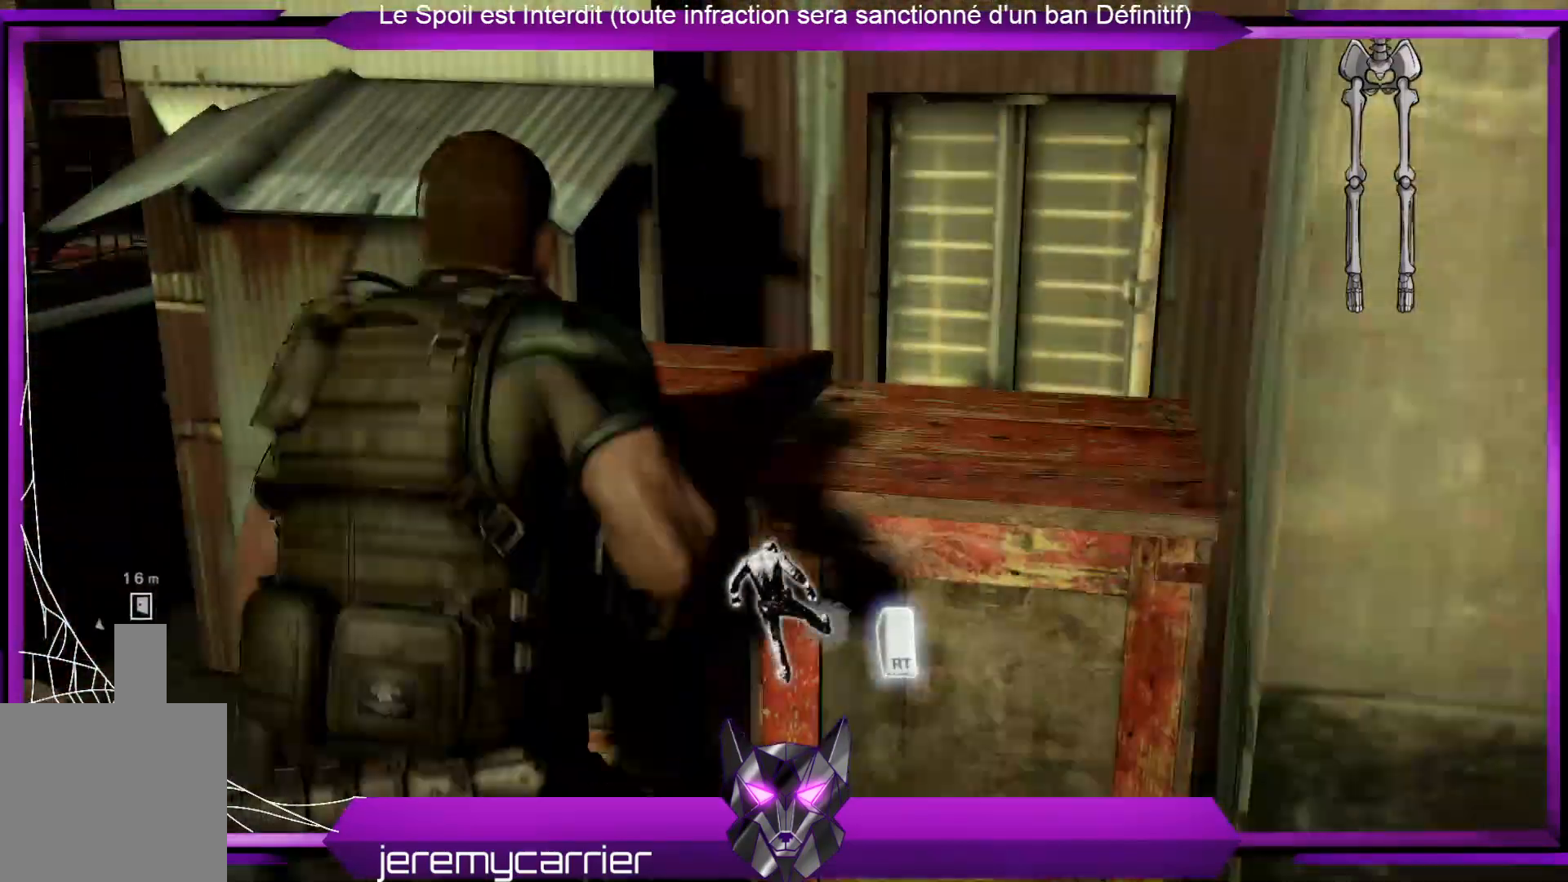
{"buttons": [], "left_stick": "center", "right_stick": "center", "events": [[67, "left_stick", "center"], [167, "R2", "up"]]}
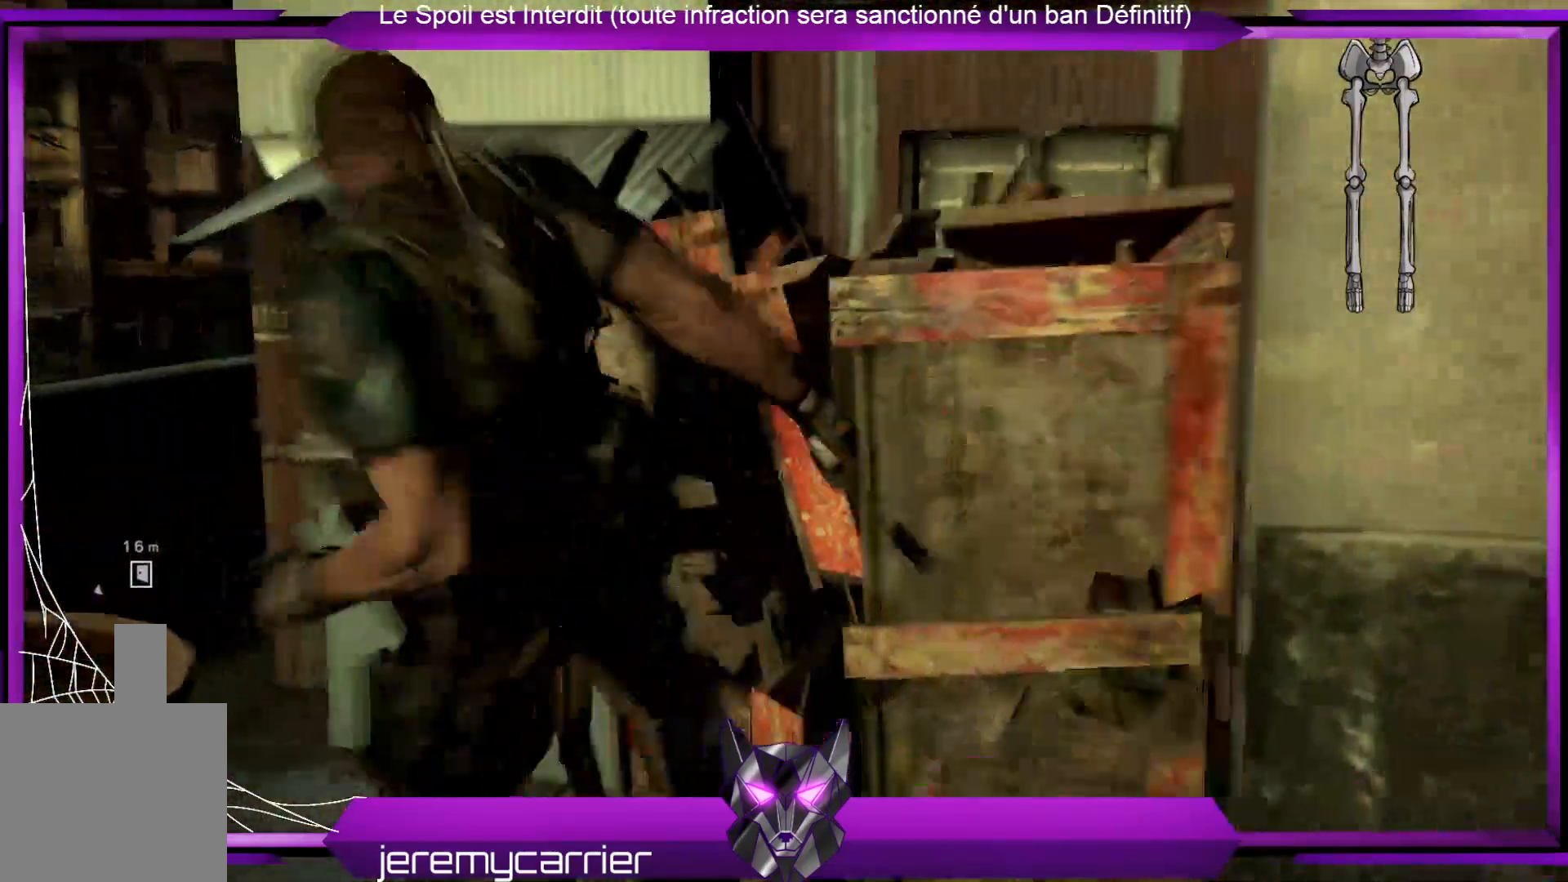
{"buttons": ["X"], "left_stick": "center", "right_stick": "center", "events": [[133, "left_stick", "up-right"], [133, "right_stick", "down"], [334, "left_stick", "center"], [334, "right_stick", "center"], [434, "X", "down"]]}
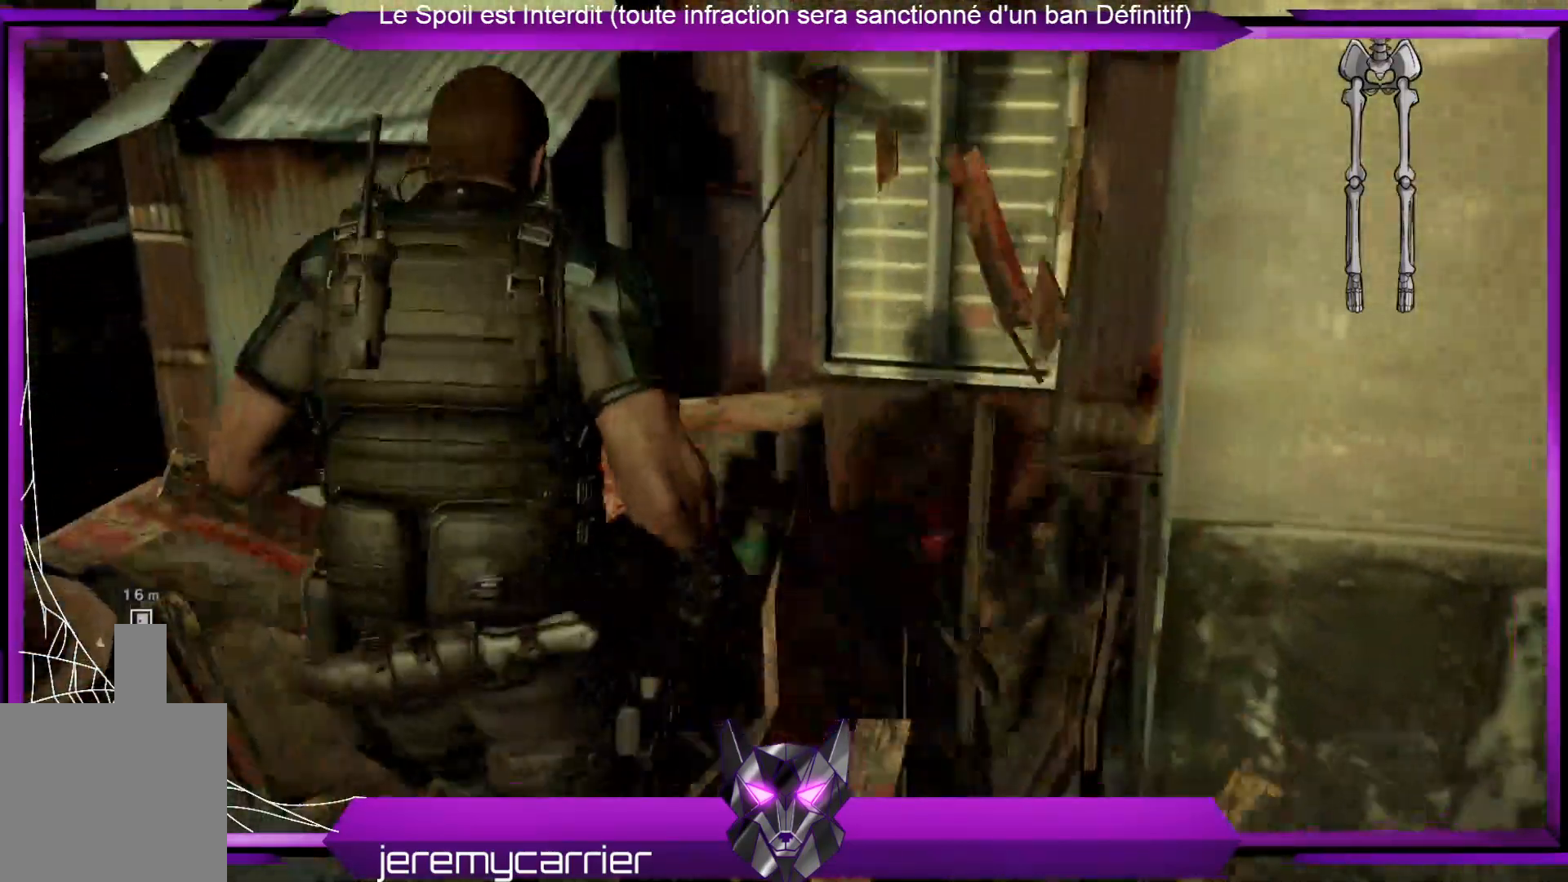
{"buttons": ["X"], "left_stick": "center", "right_stick": "center", "events": [[33, "X", "up"], [100, "left_stick", "up-right"], [133, "X", "down"], [200, "X", "up"], [334, "X", "down"], [367, "X", "up"], [468, "left_stick", "center"], [501, "X", "down"]]}
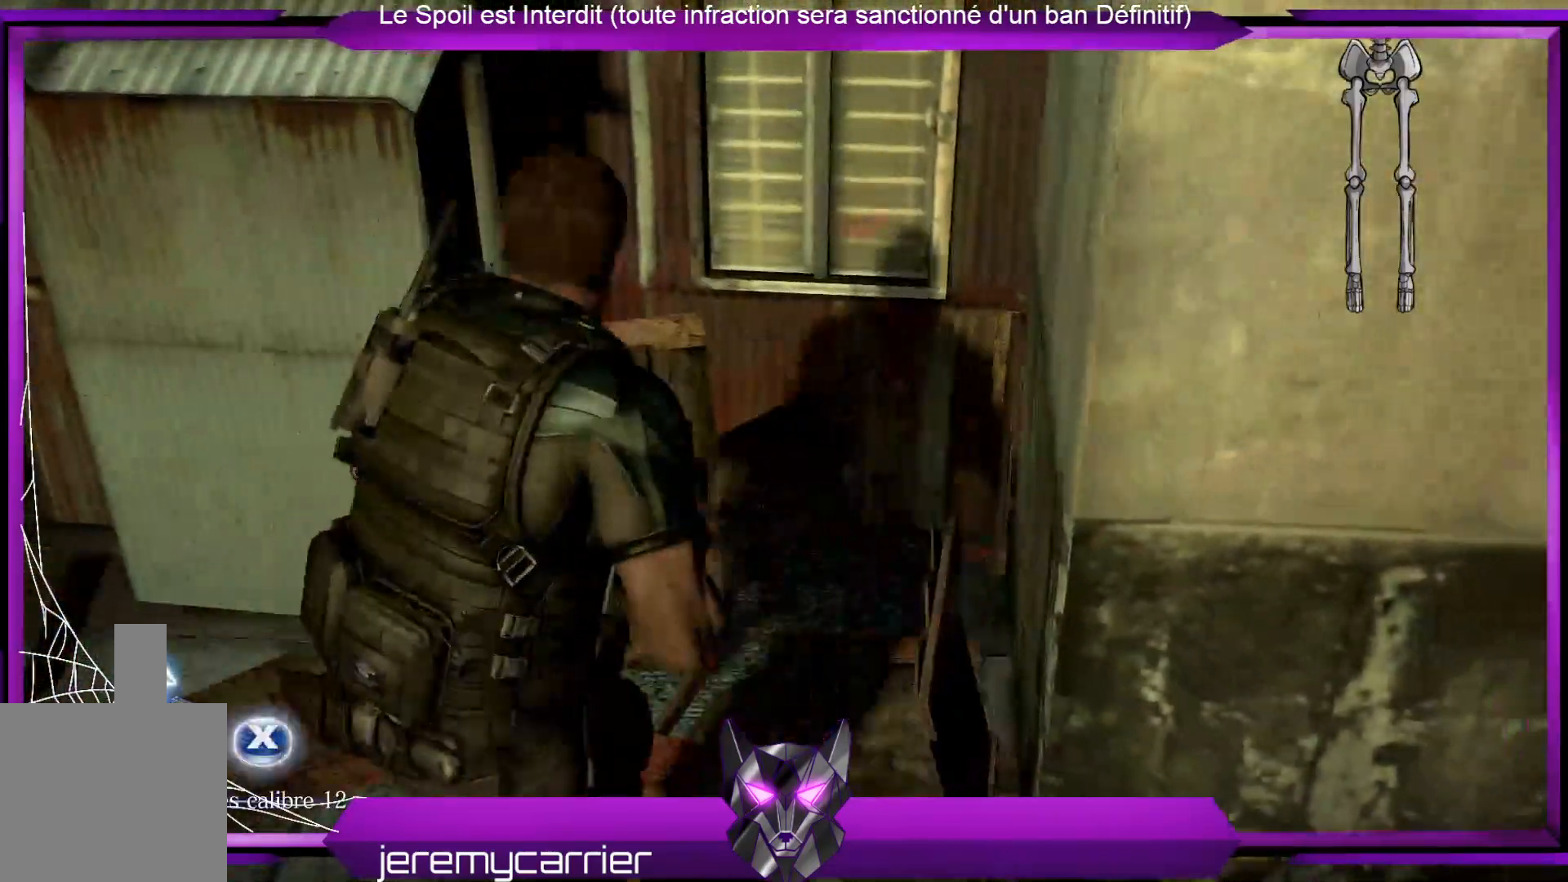
{"buttons": [], "left_stick": "left", "right_stick": "left", "events": [[33, "X", "up"], [134, "X", "down"], [200, "X", "up"], [368, "left_stick", "left"], [434, "right_stick", "left"]]}
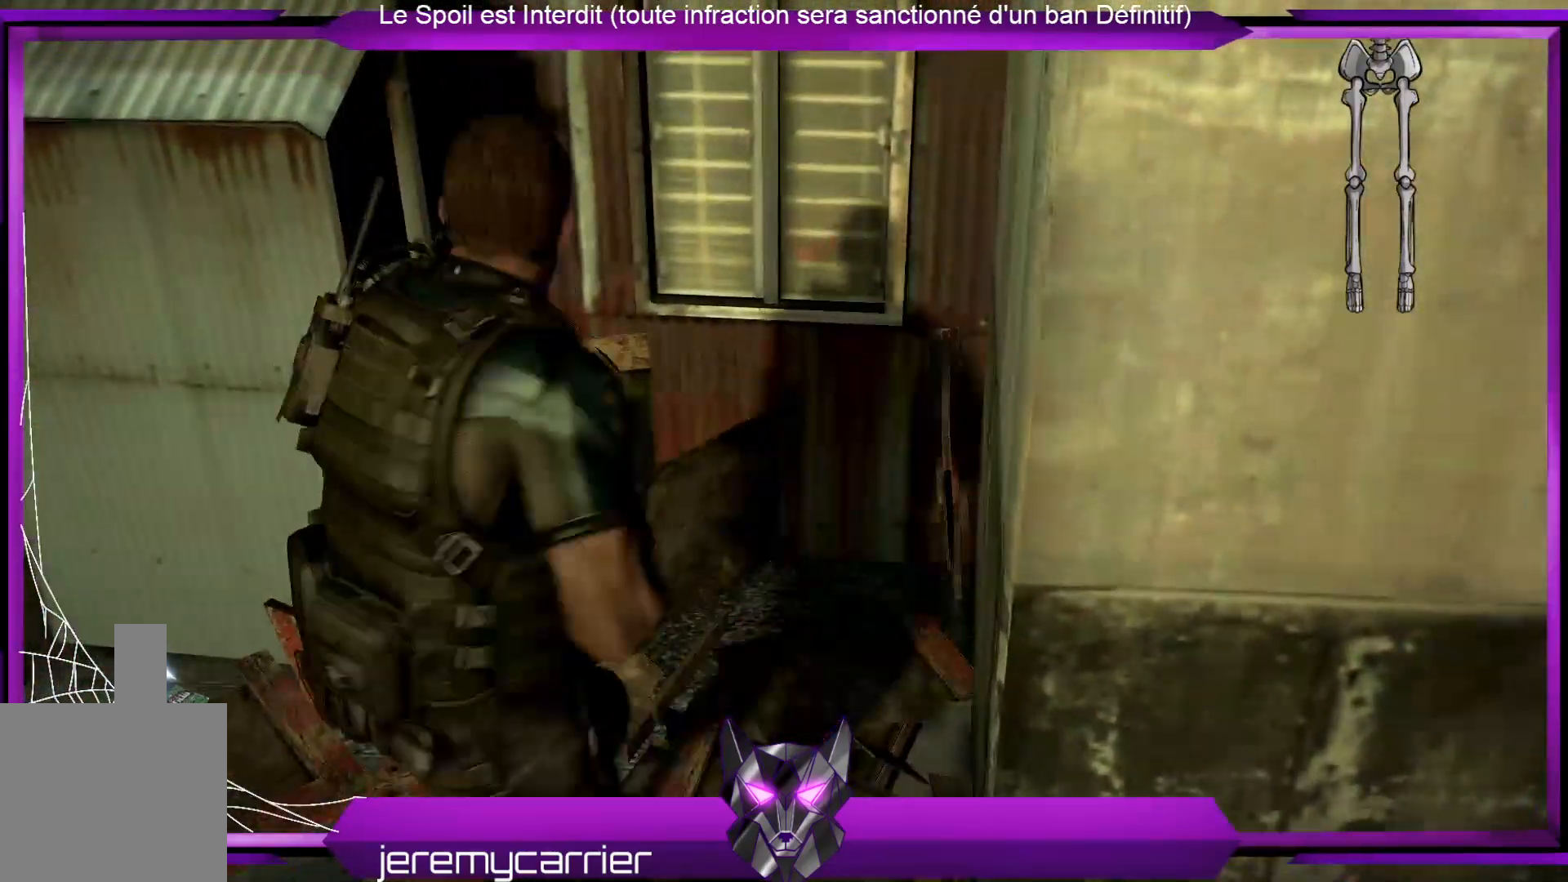
{"buttons": [], "left_stick": "left", "right_stick": "left", "events": []}
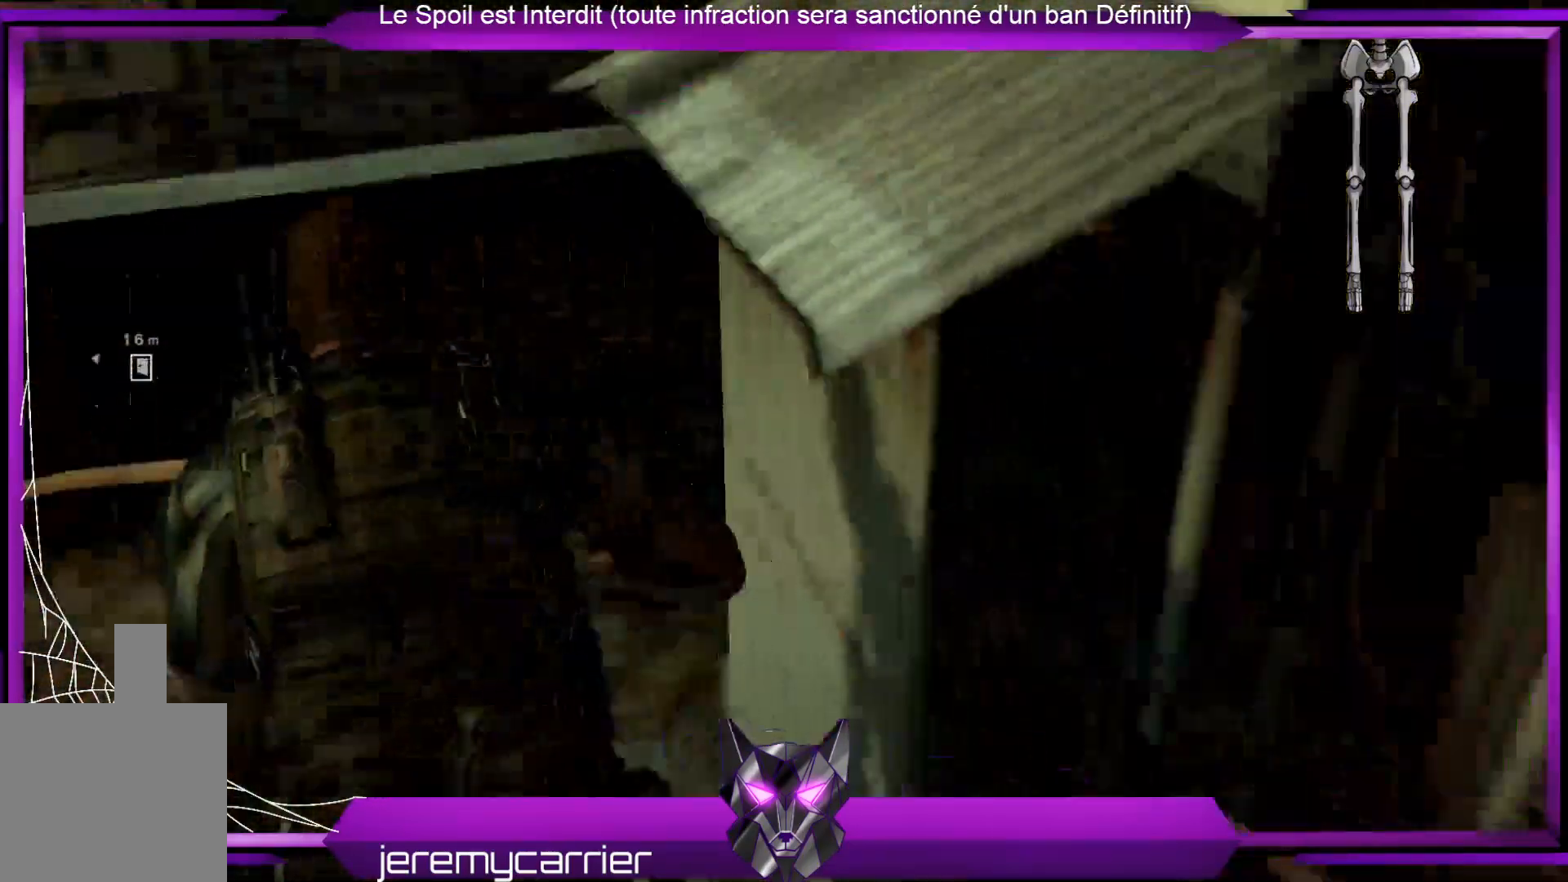
{"buttons": [], "left_stick": "up", "right_stick": "center", "events": [[334, "right_stick", "center"], [434, "left_stick", "up"]]}
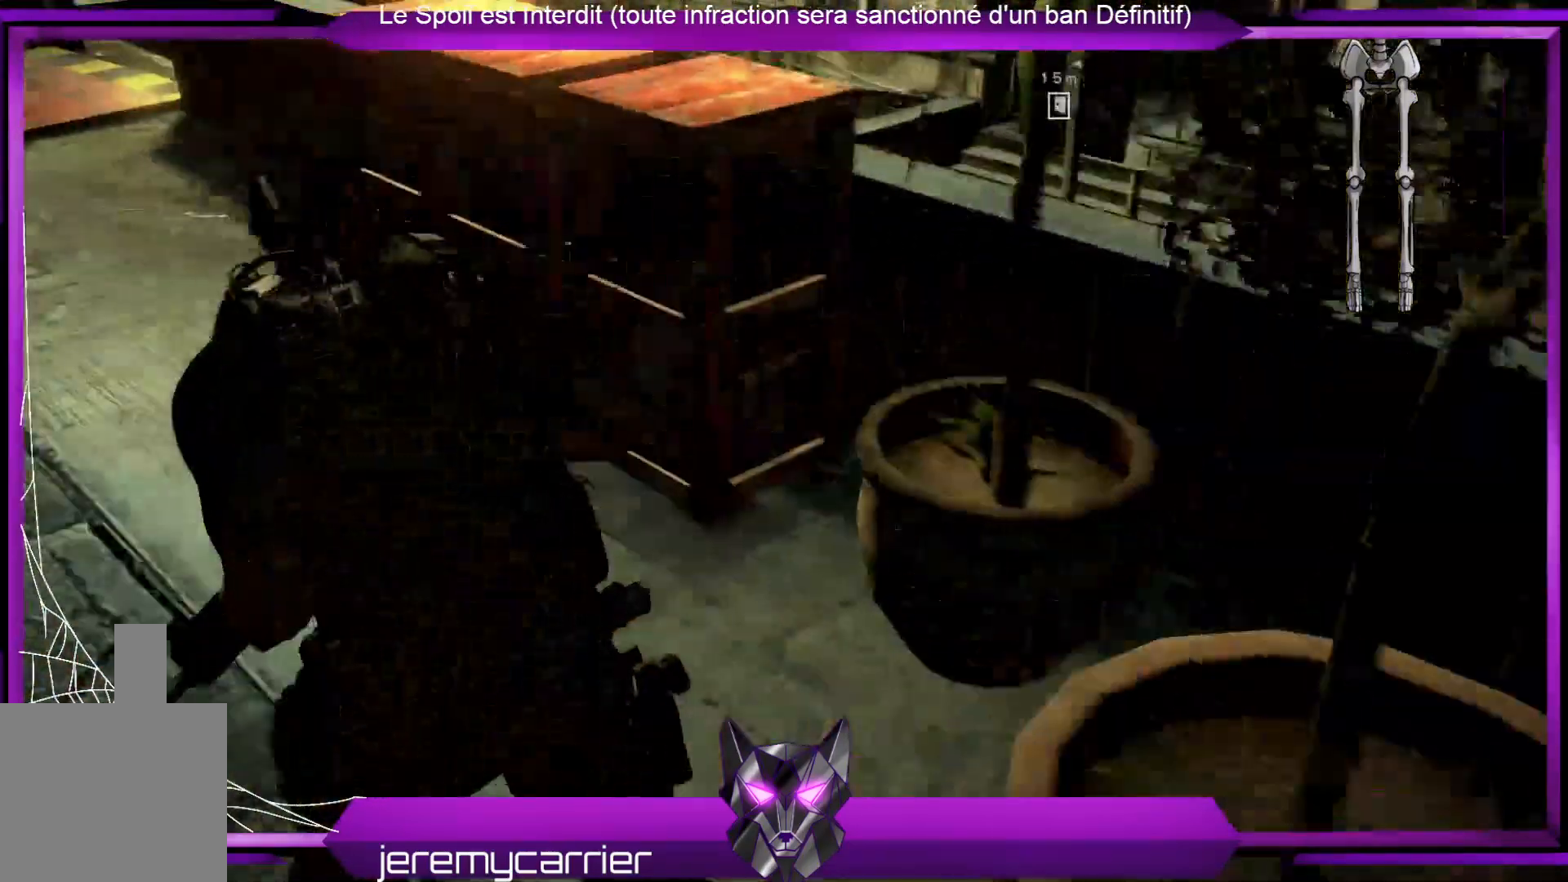
{"buttons": ["R2"], "left_stick": "up-left", "right_stick": "center", "events": [[401, "R2", "down"], [435, "left_stick", "up-left"]]}
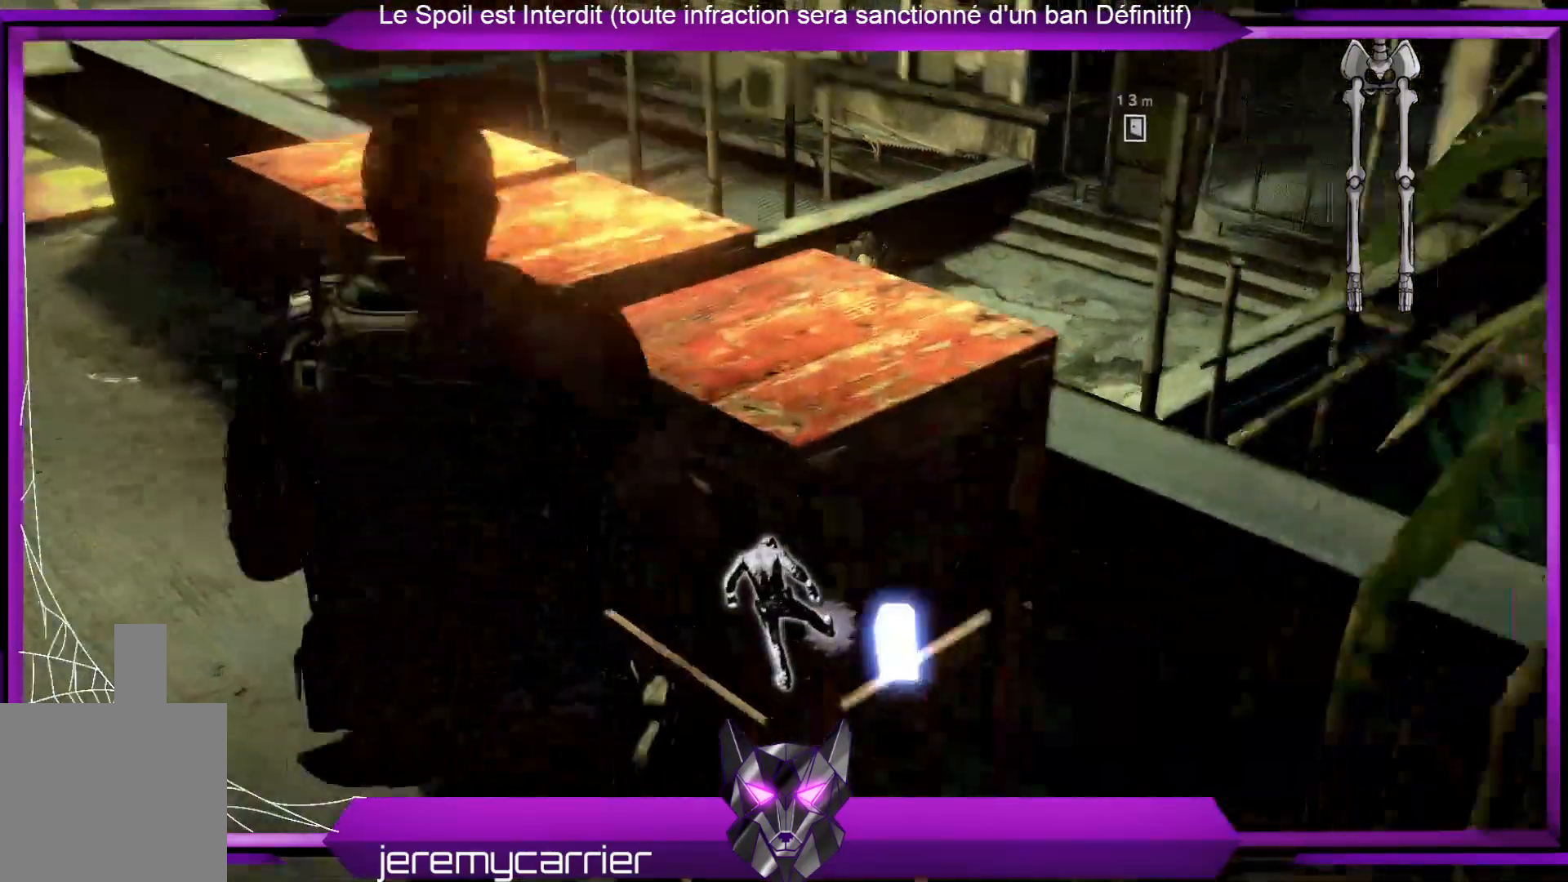
{"buttons": [], "left_stick": "center", "right_stick": "center", "events": [[101, "left_stick", "center"], [468, "R2", "up"]]}
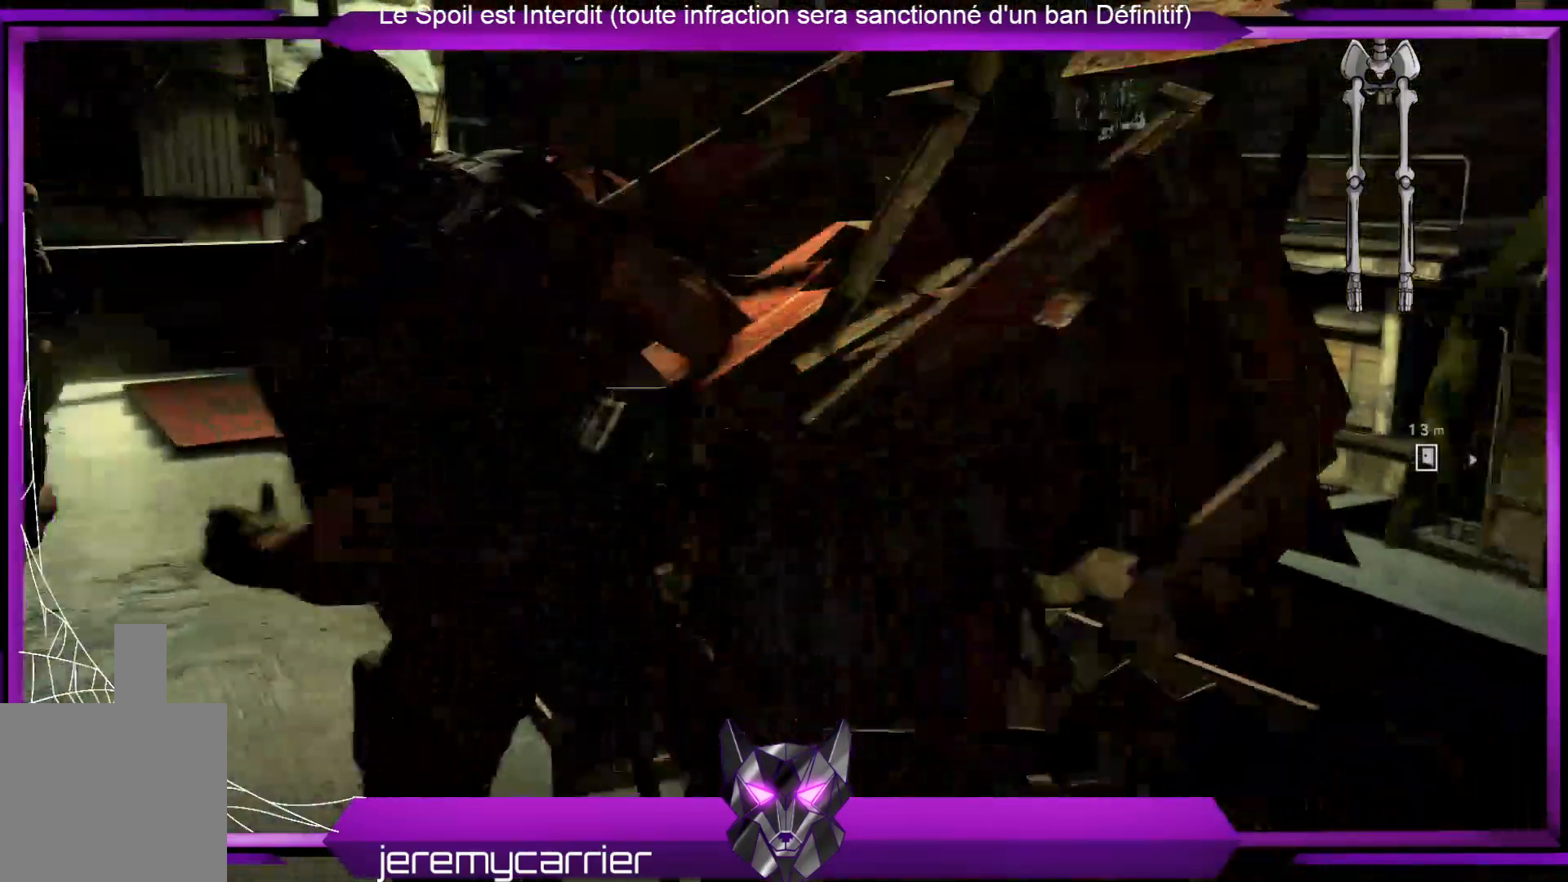
{"buttons": [], "left_stick": "center", "right_stick": "center", "events": [[67, "right_stick", "down"], [133, "left_stick", "up"], [234, "right_stick", "center"], [300, "left_stick", "center"], [334, "X", "down"], [434, "X", "up"]]}
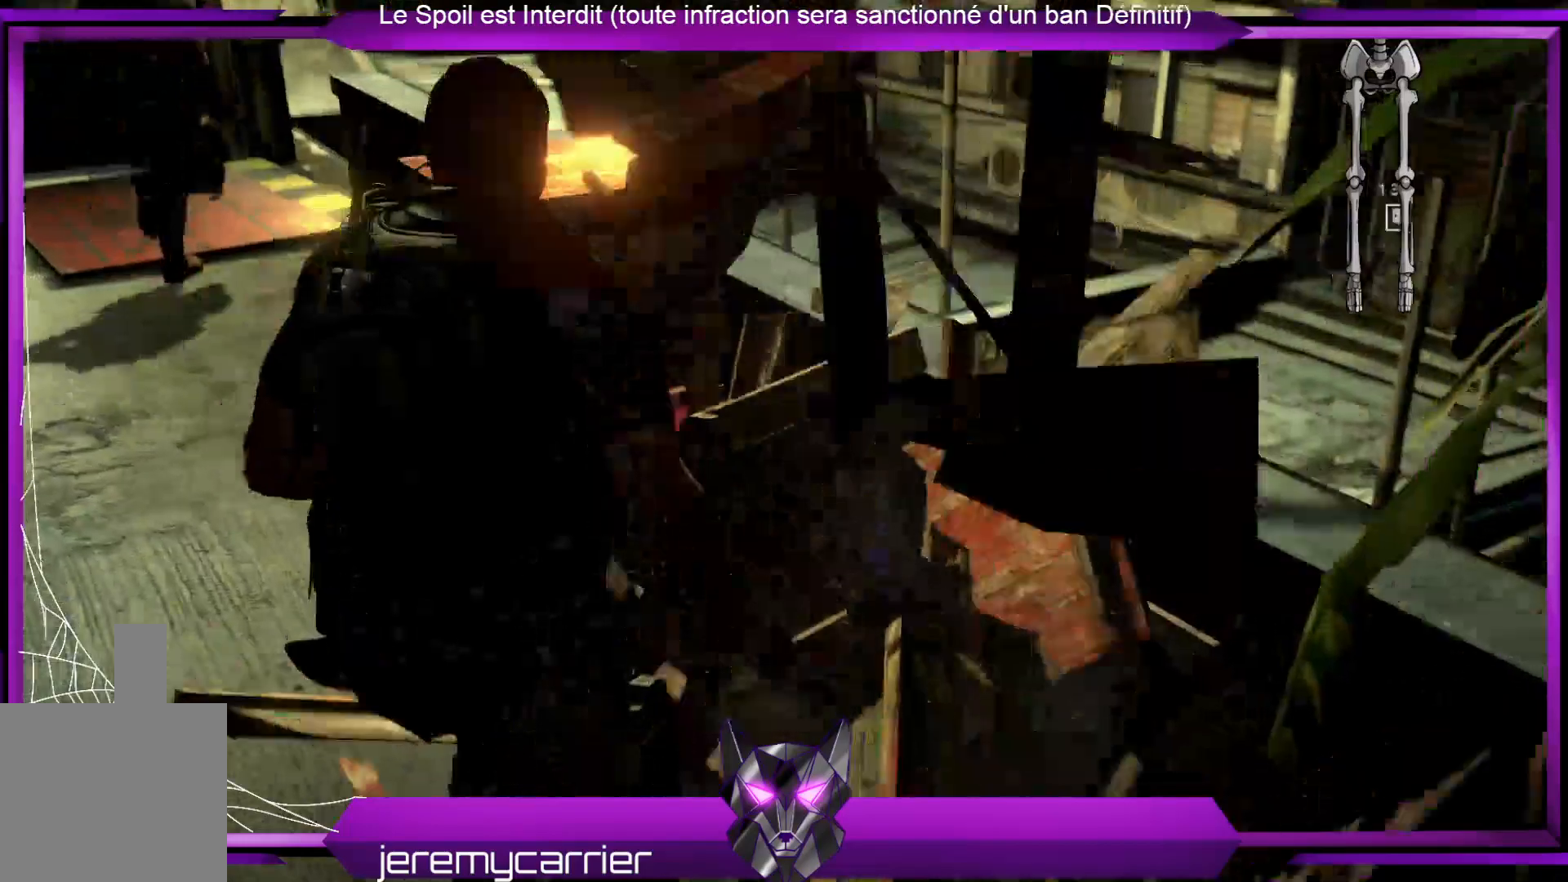
{"buttons": [], "left_stick": "up", "right_stick": "center", "events": [[33, "X", "down"], [67, "left_stick", "up"], [100, "X", "up"], [200, "X", "down"], [301, "X", "up"], [334, "left_stick", "center"], [401, "X", "down"], [468, "X", "up"], [468, "left_stick", "up"]]}
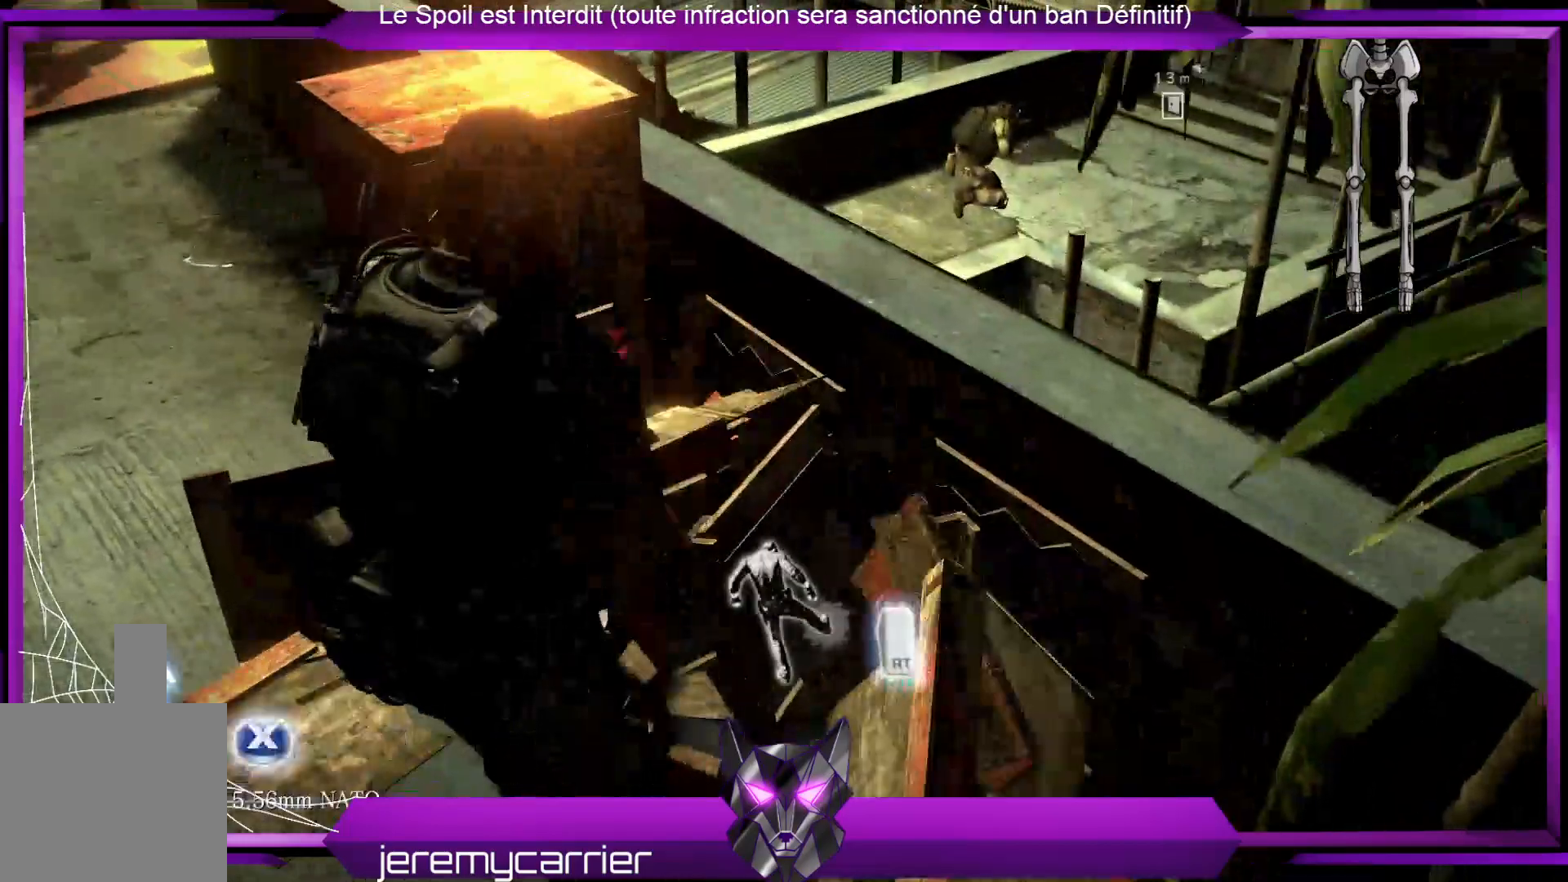
{"buttons": ["R2"], "left_stick": "center", "right_stick": "center", "events": [[34, "left_stick", "up-left"], [67, "X", "down"], [134, "X", "up"], [368, "R2", "down"], [501, "left_stick", "center"]]}
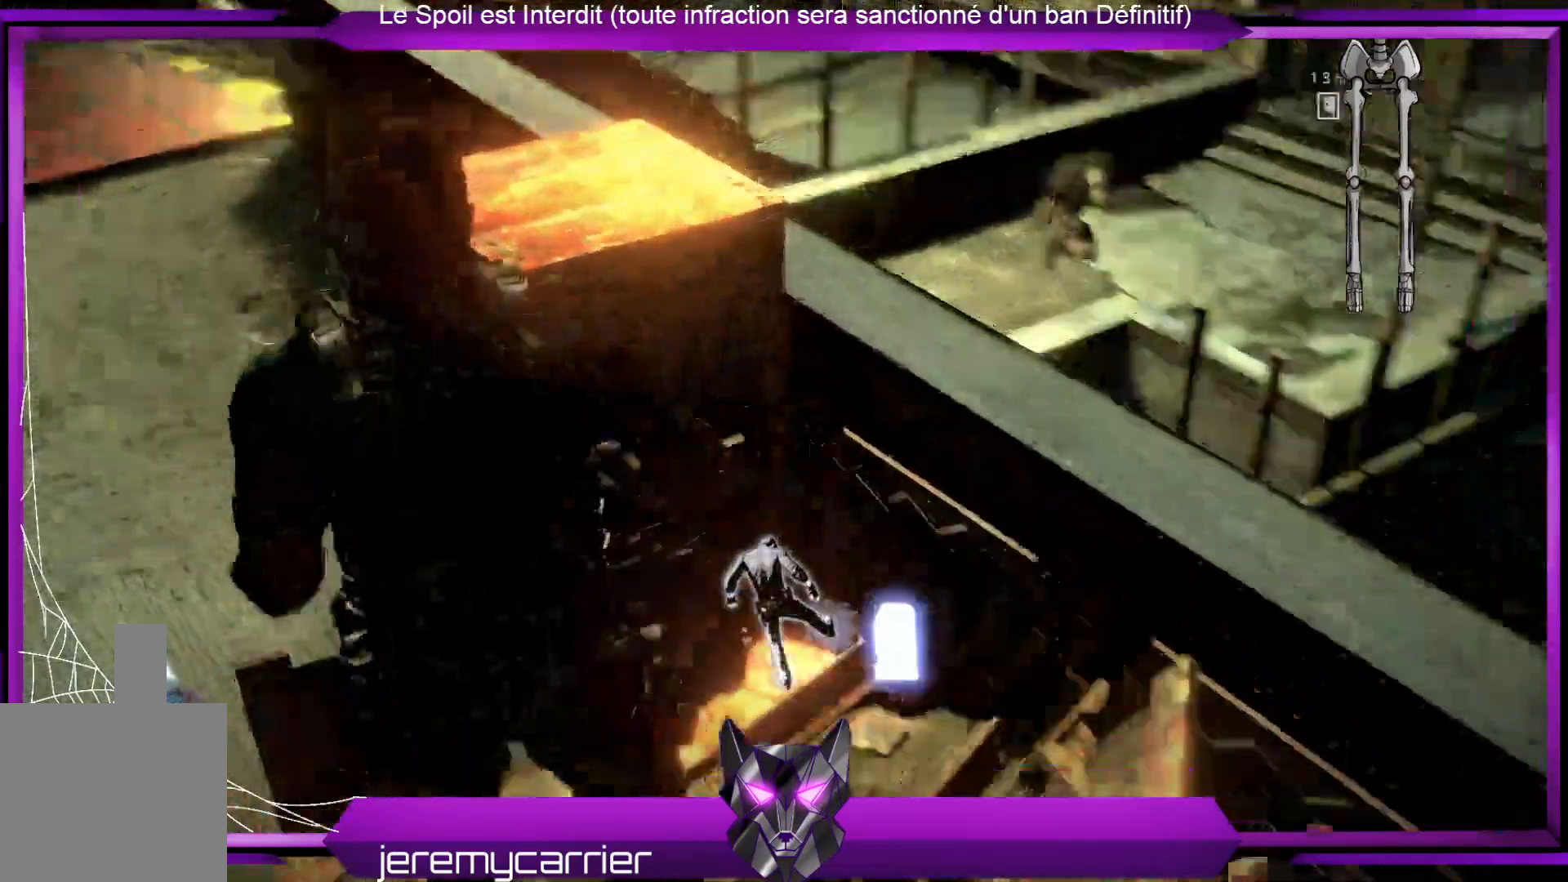
{"buttons": [], "left_stick": "center", "right_stick": "center", "events": [[34, "R2", "up"]]}
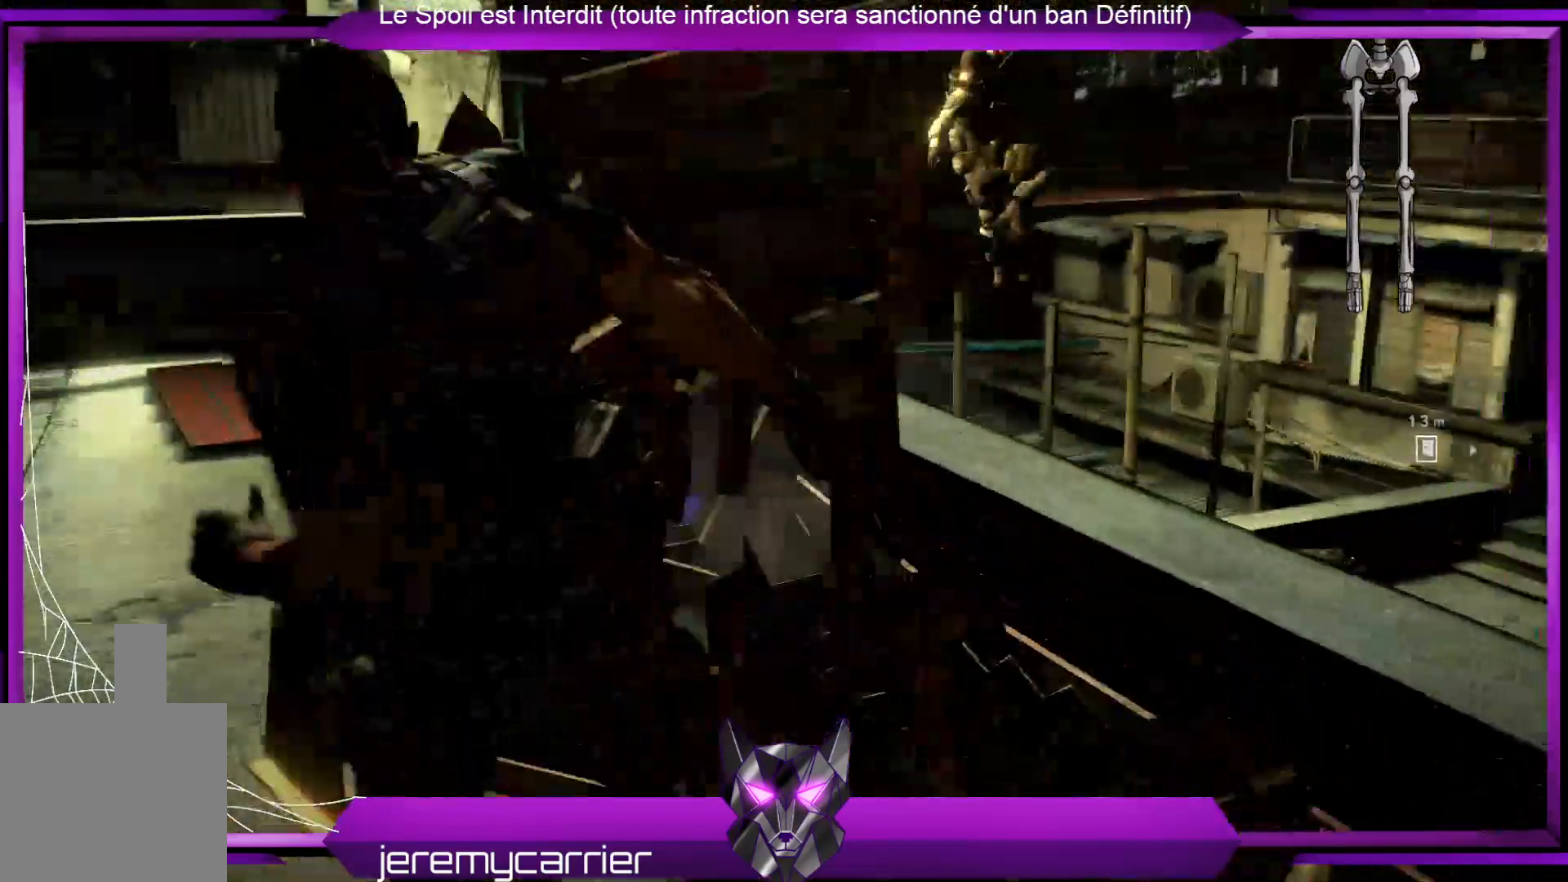
{"buttons": ["X"], "left_stick": "center", "right_stick": "center", "events": [[133, "left_stick", "up"], [167, "right_stick", "down"], [334, "right_stick", "center"], [401, "left_stick", "center"], [501, "X", "down"]]}
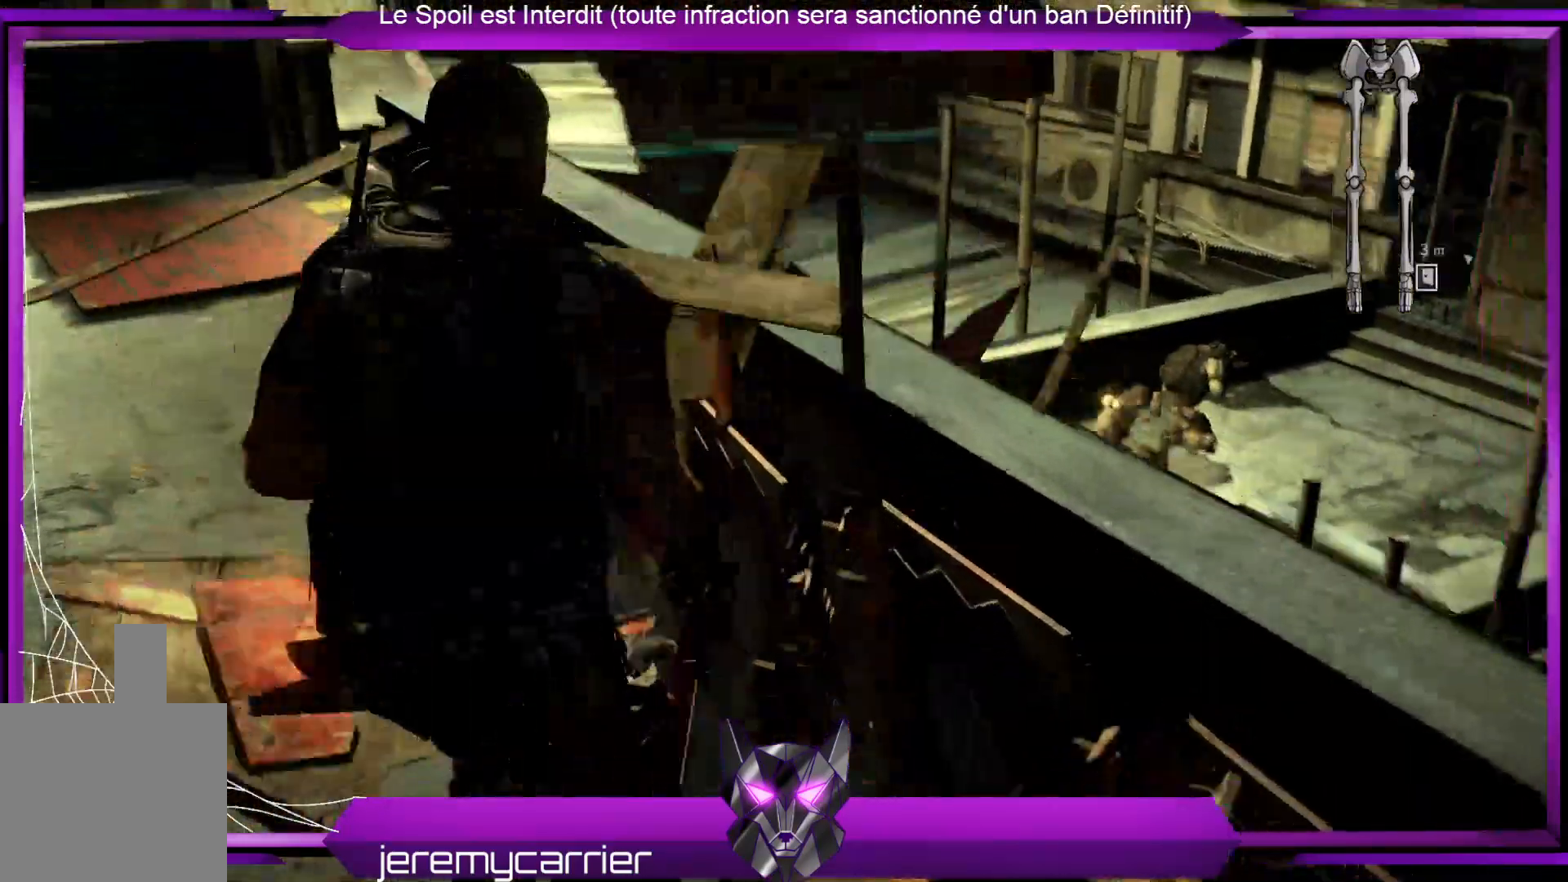
{"buttons": [], "left_stick": "down-right", "right_stick": "center", "events": [[33, "X", "up"], [100, "left_stick", "up-right"], [133, "X", "down"], [234, "X", "up"], [334, "X", "down"], [334, "left_stick", "down-right"], [468, "X", "up"]]}
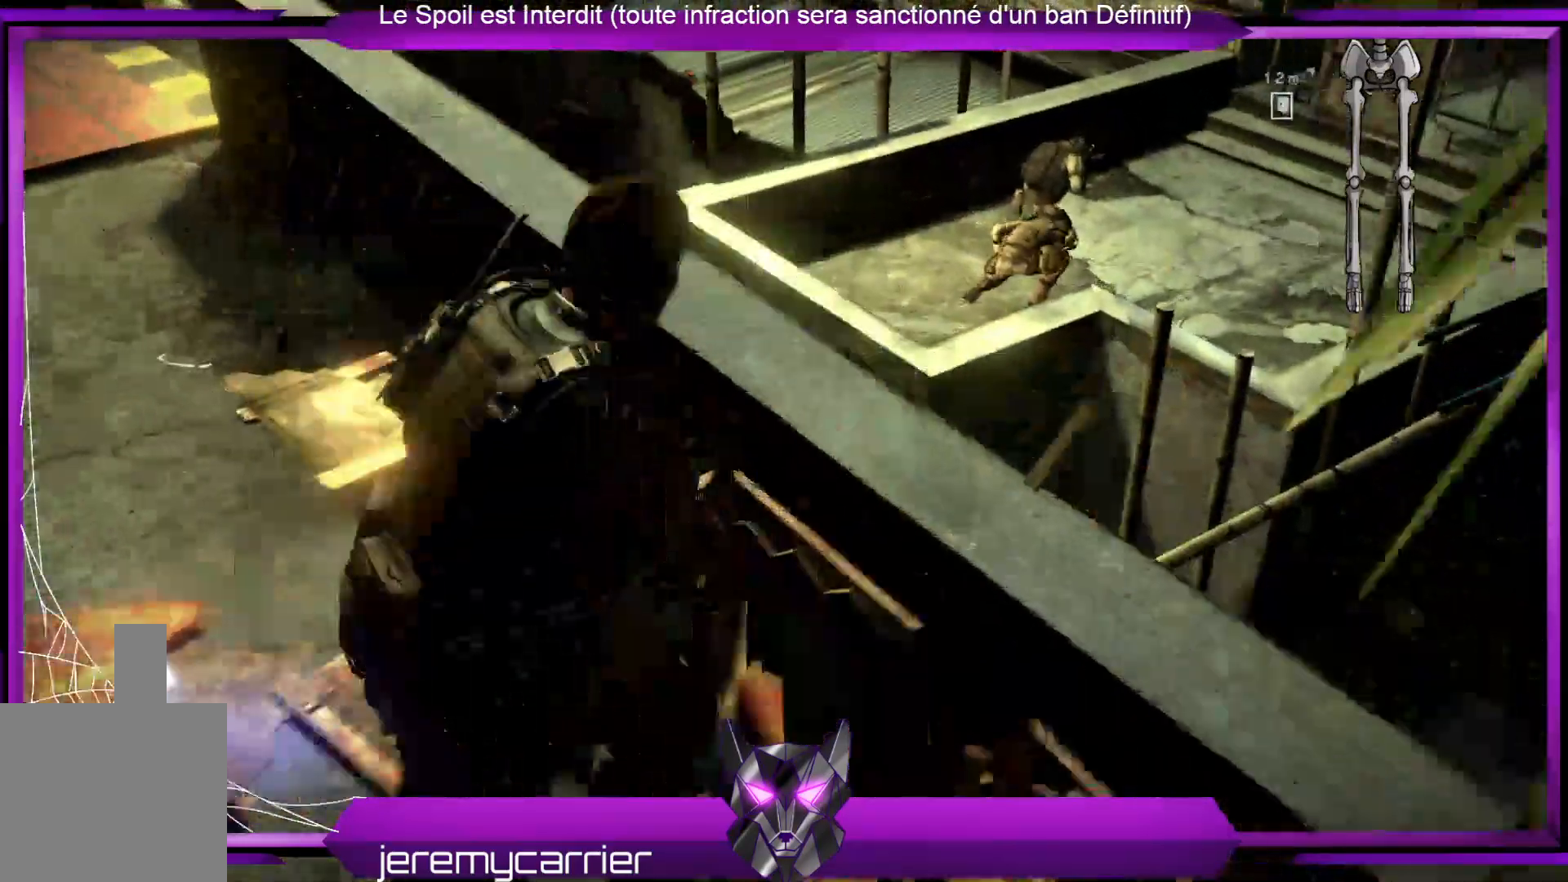
{"buttons": [], "left_stick": "up-left", "right_stick": "left", "events": [[33, "X", "down"], [33, "left_stick", "down"], [134, "X", "up"], [301, "left_stick", "down-left"], [434, "left_stick", "up-left"], [434, "right_stick", "left"]]}
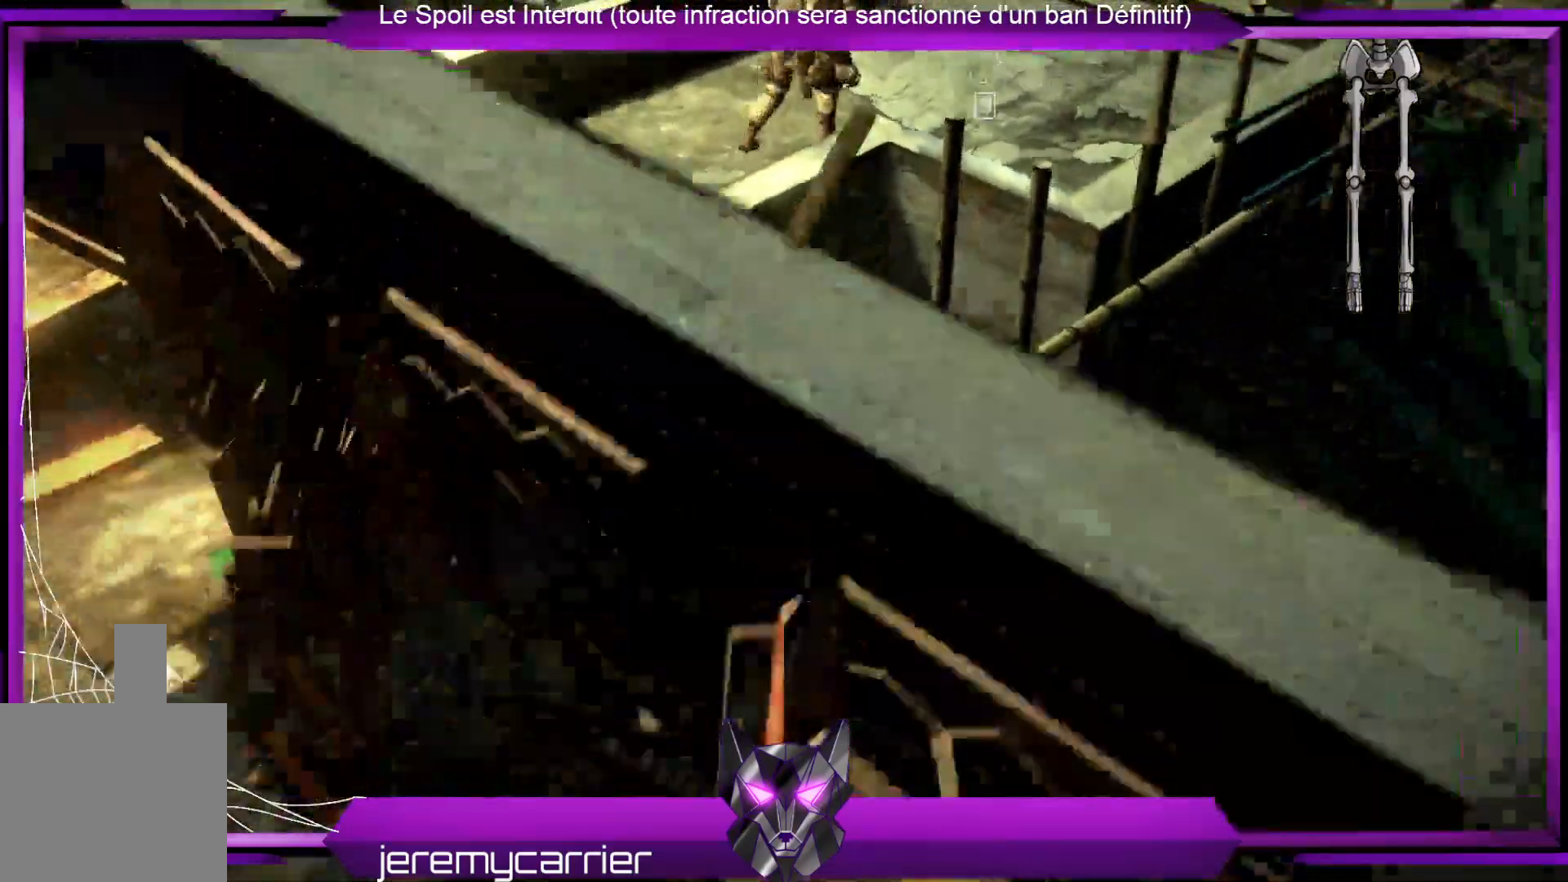
{"buttons": [], "left_stick": "up", "right_stick": "center", "events": [[34, "left_stick", "up"], [134, "right_stick", "up-left"], [334, "right_stick", "center"]]}
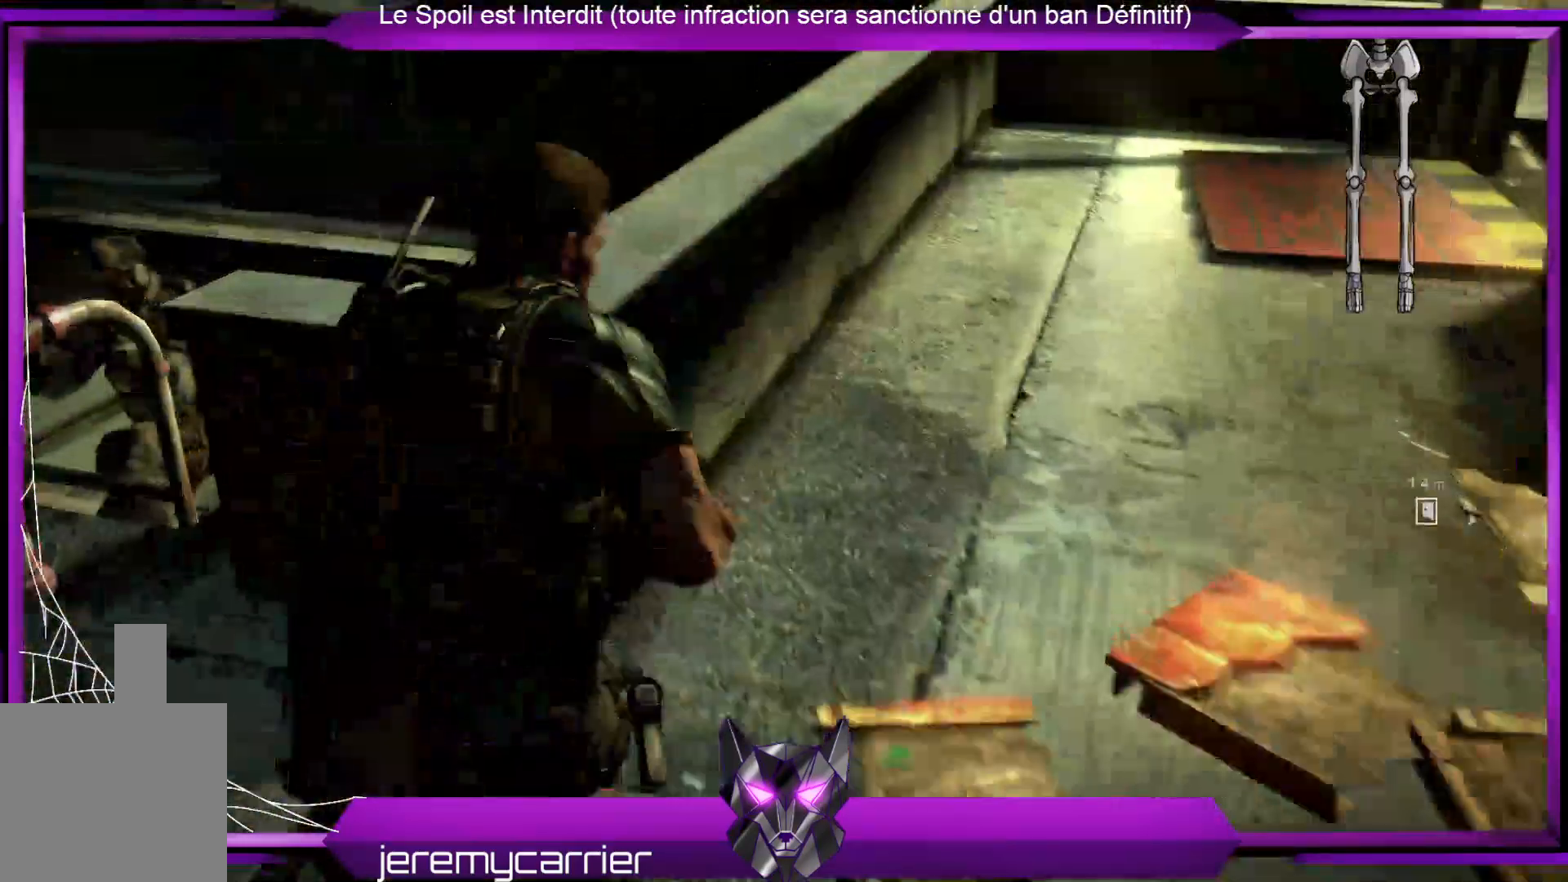
{"buttons": [], "left_stick": "up-right", "right_stick": "right", "events": [[134, "left_stick", "up-right"], [401, "right_stick", "right"]]}
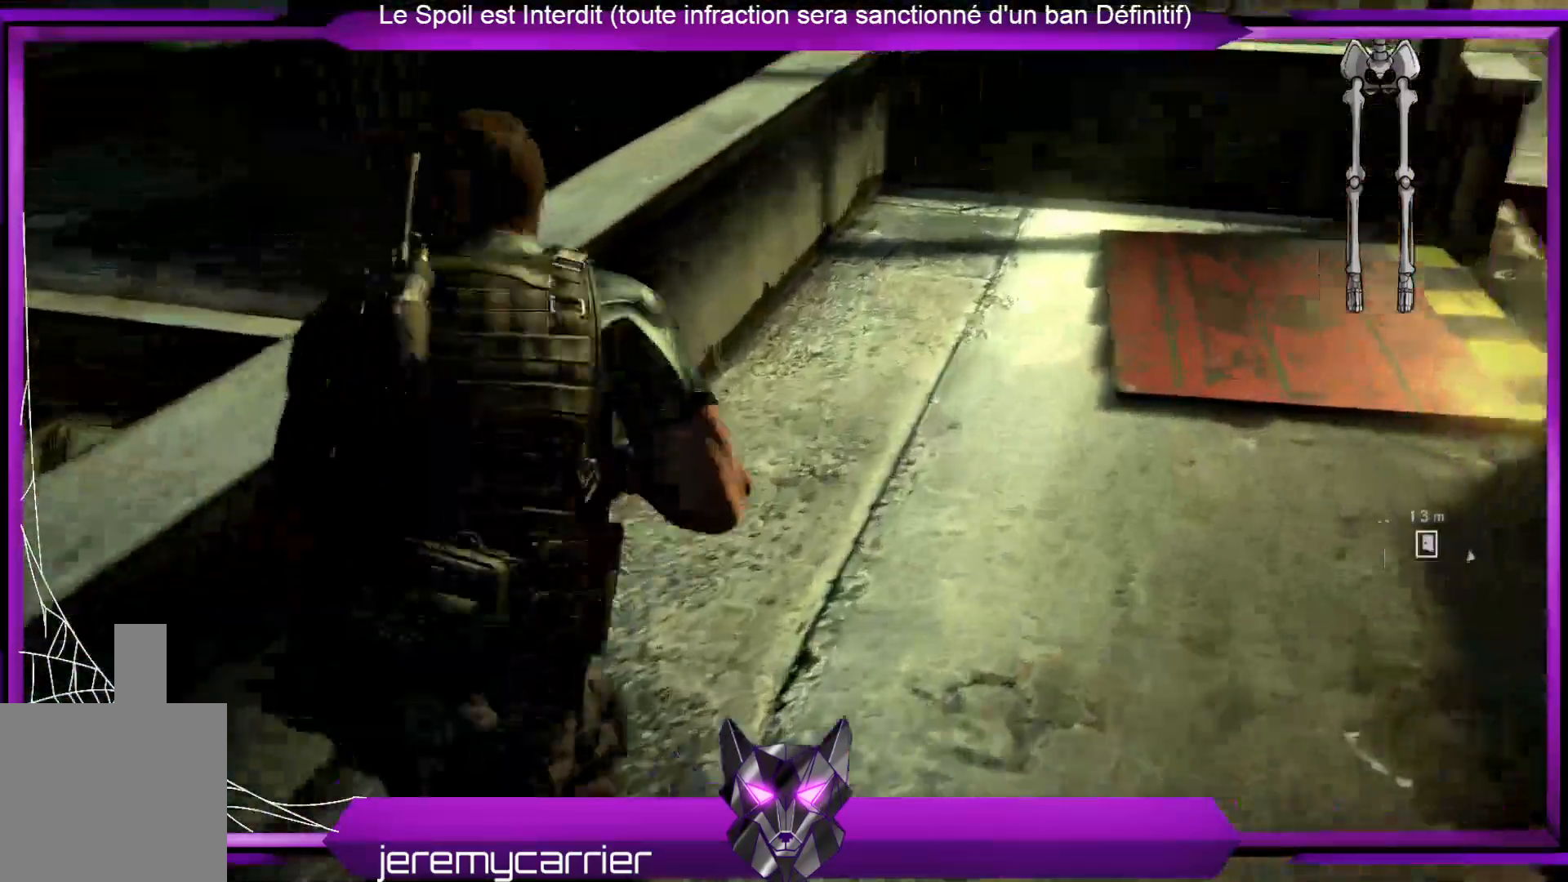
{"buttons": [], "left_stick": "up-right", "right_stick": "center", "events": [[66, "right_stick", "center"]]}
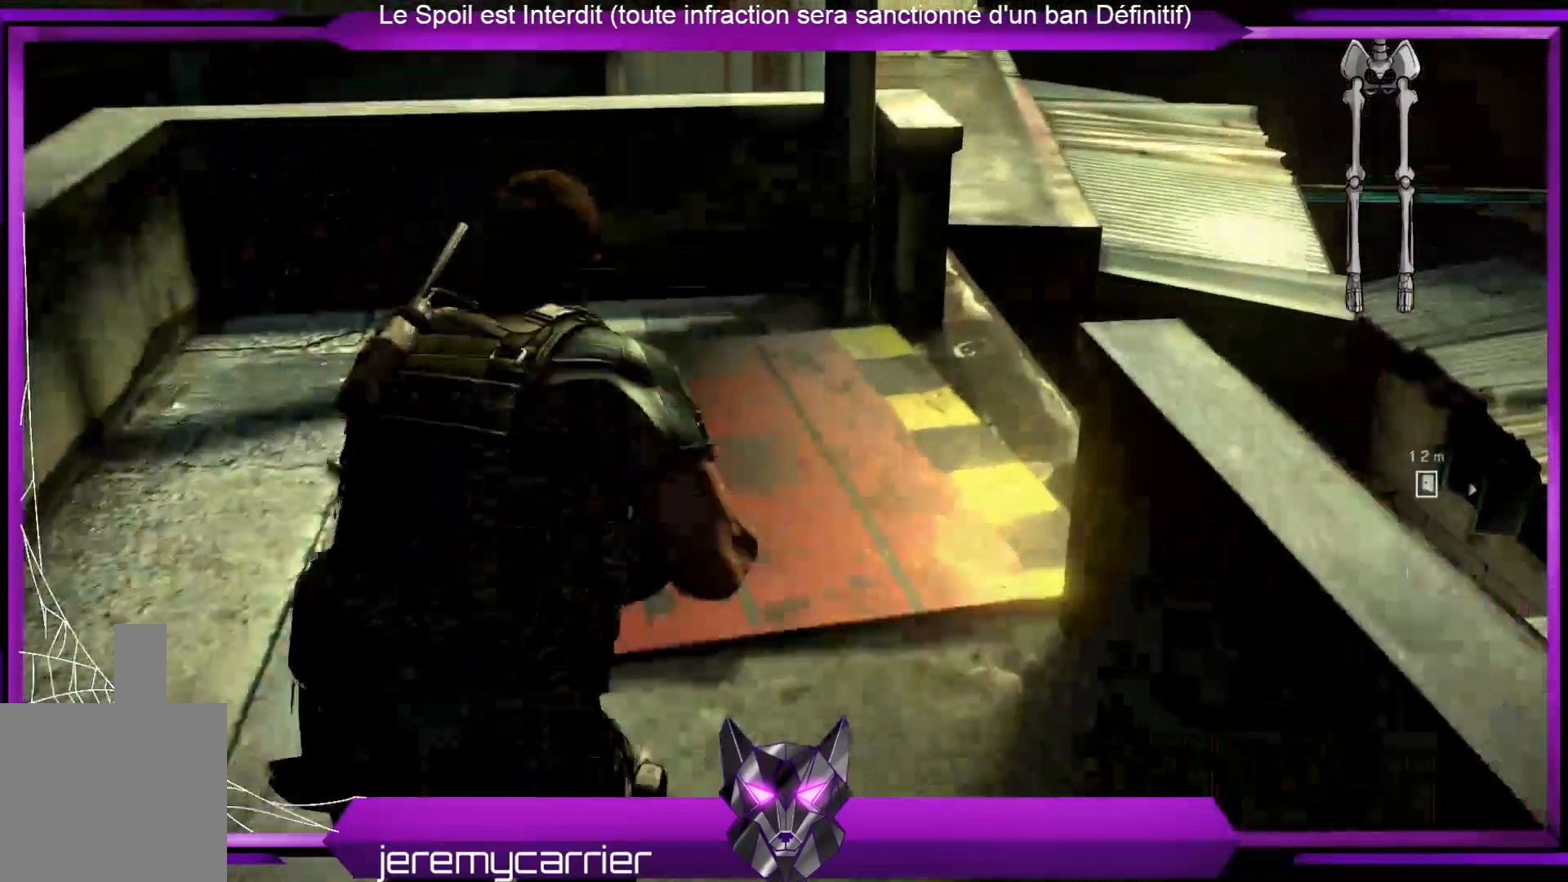
{"buttons": [], "left_stick": "up-right", "right_stick": "center", "events": [[100, "right_stick", "right"], [434, "right_stick", "center"]]}
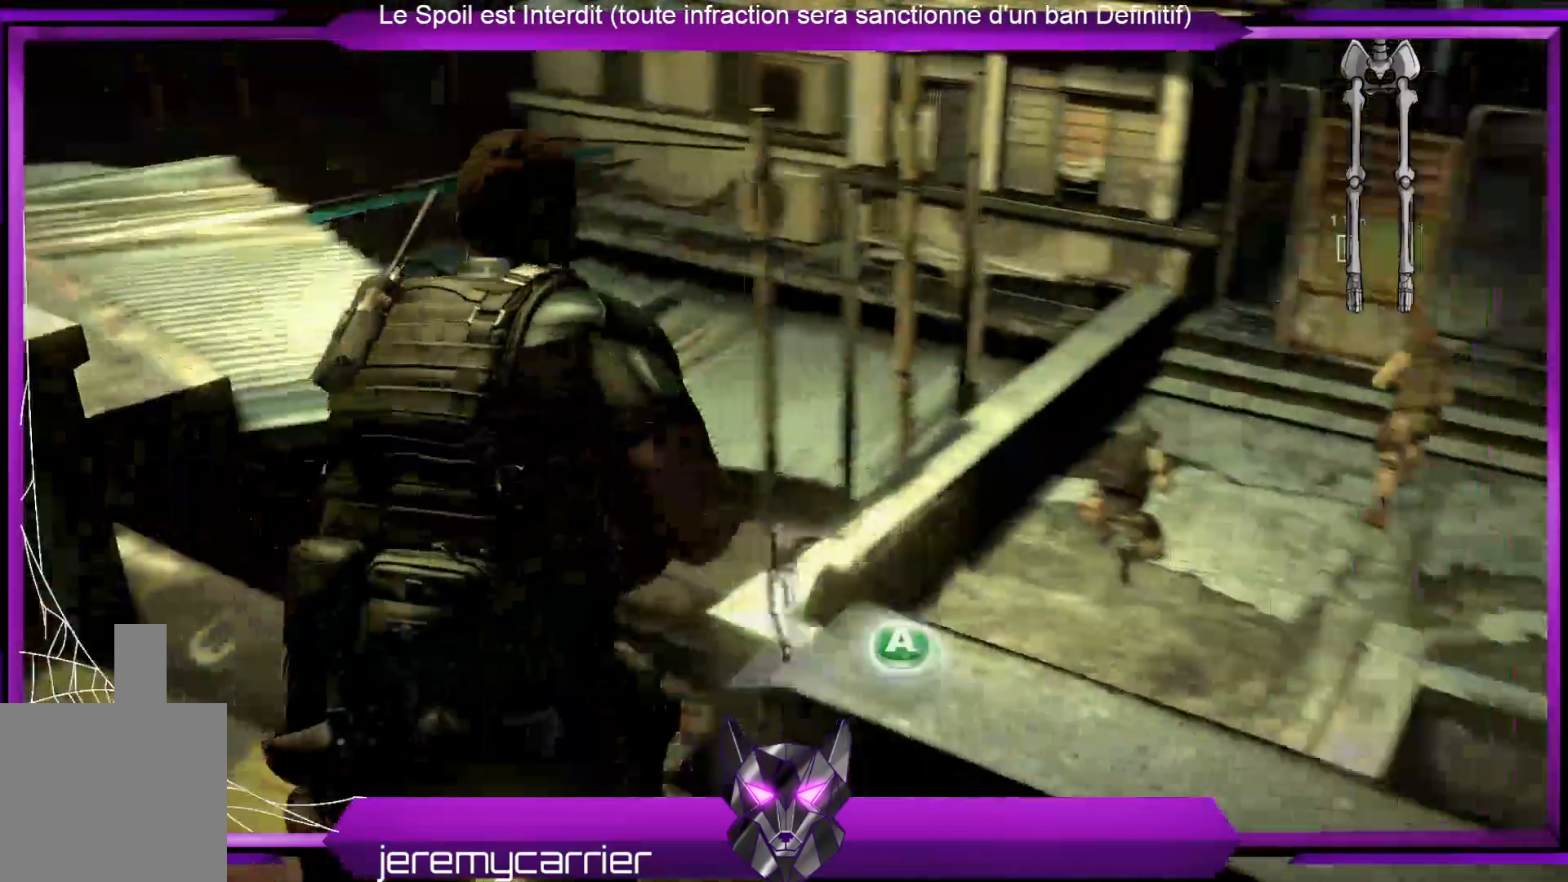
{"buttons": [], "left_stick": "up-right", "right_stick": "center", "events": [[234, "A", "down"], [401, "A", "up"]]}
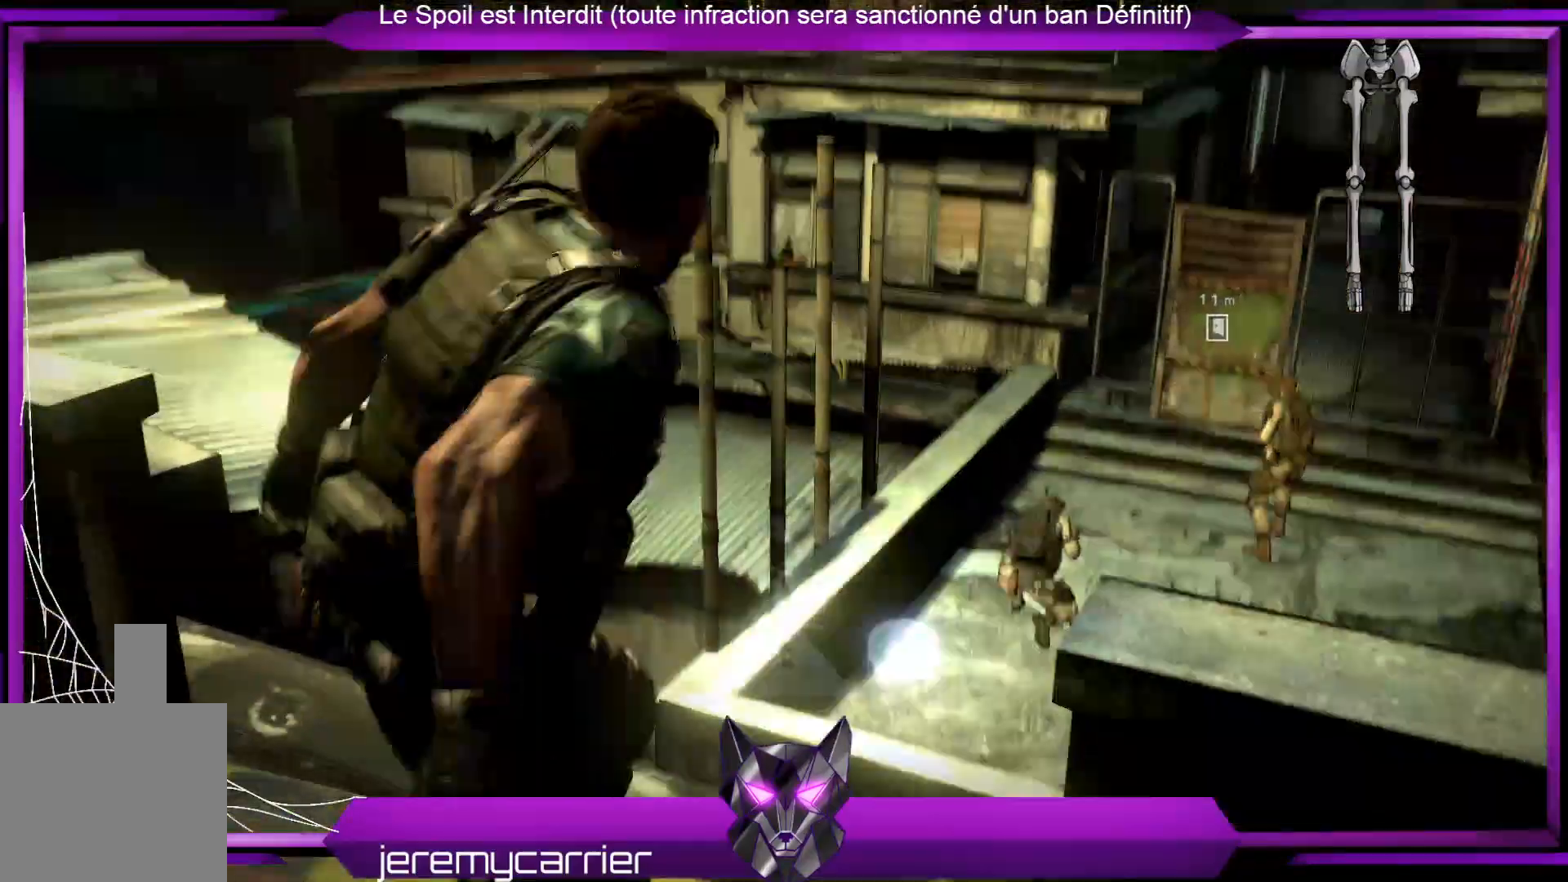
{"buttons": [], "left_stick": "center", "right_stick": "center", "events": [[334, "left_stick", "center"]]}
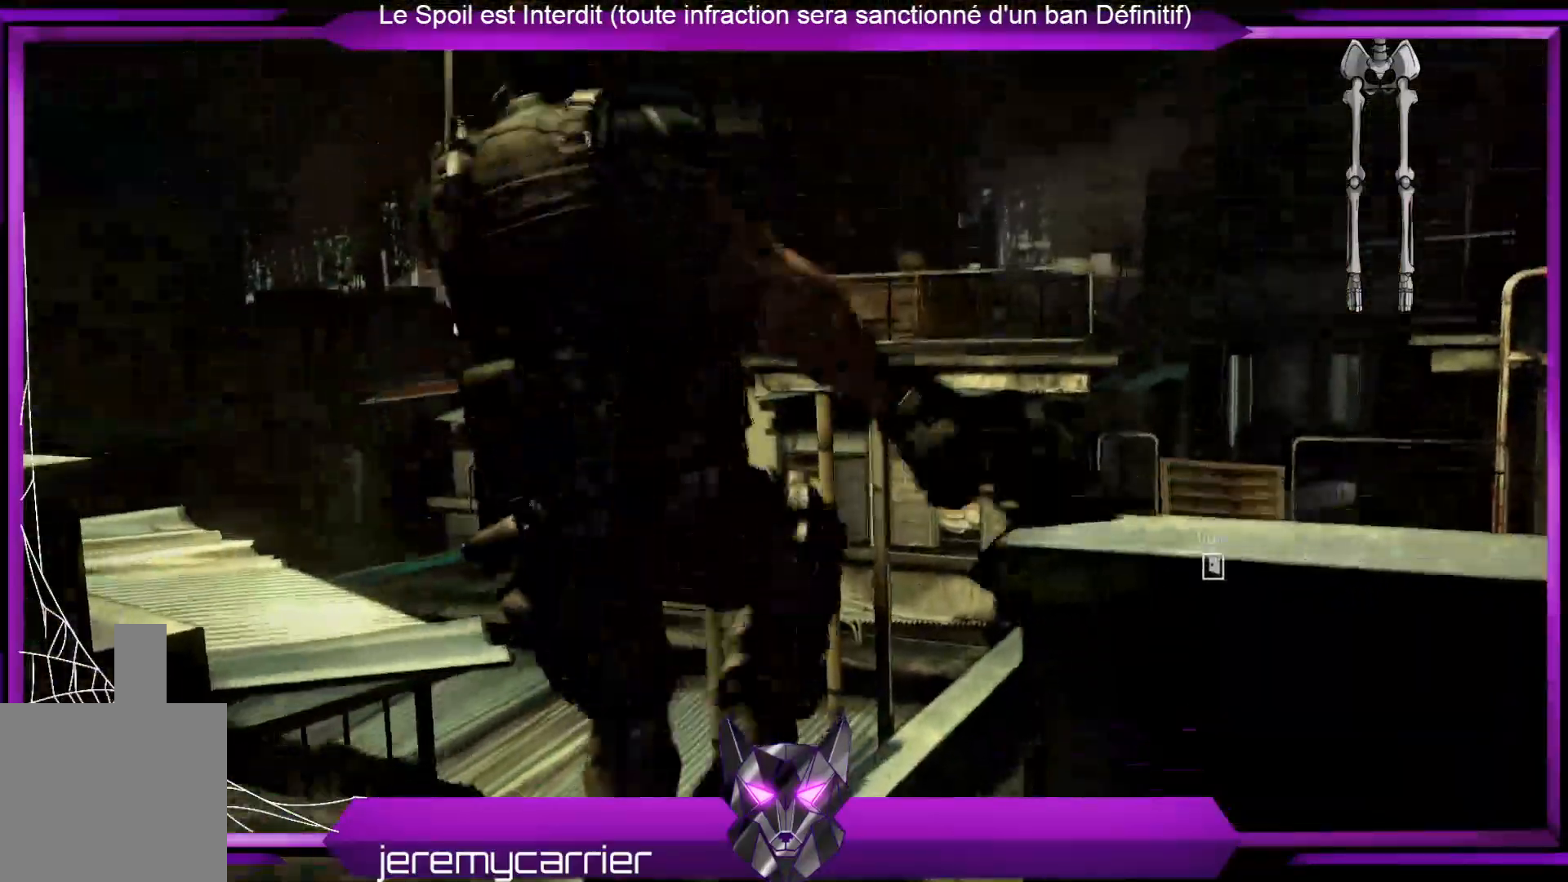
{"buttons": [], "left_stick": "center", "right_stick": "center", "events": []}
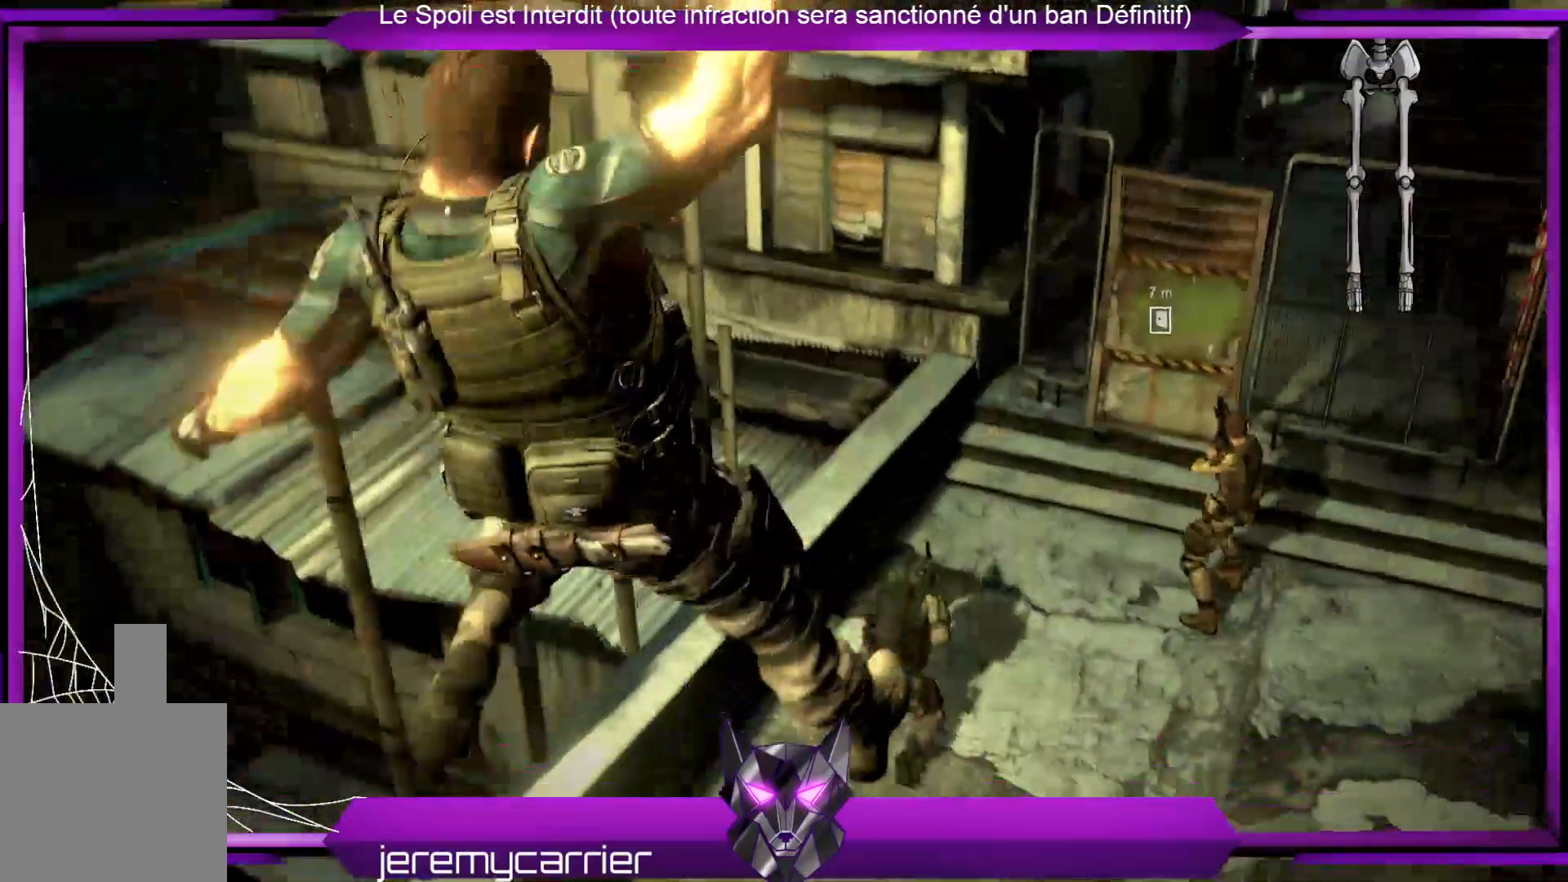
{"buttons": [], "left_stick": "center", "right_stick": "center", "events": []}
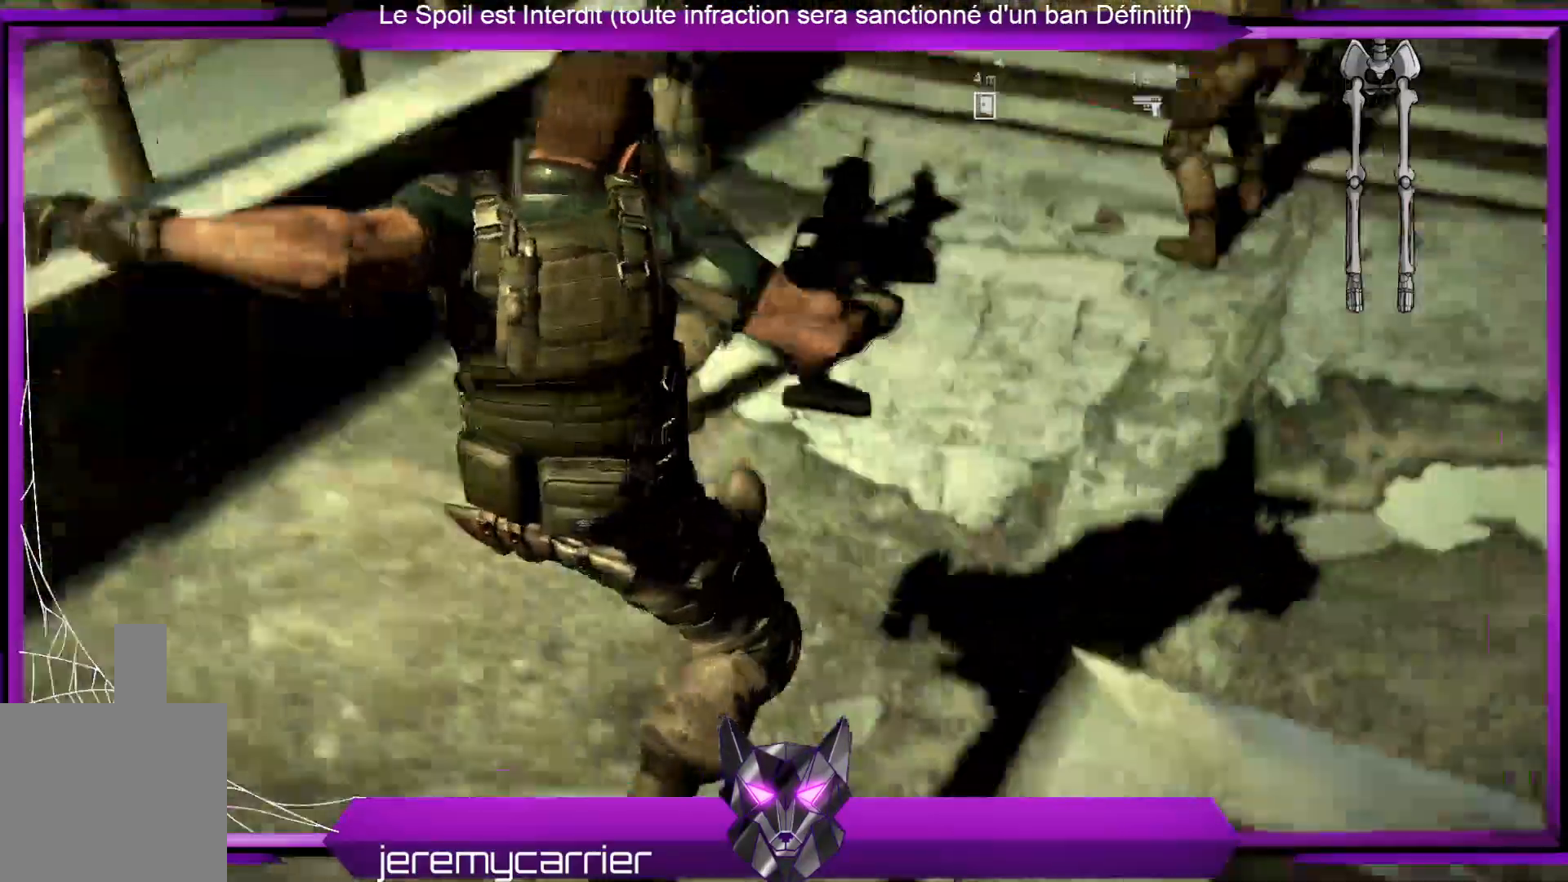
{"buttons": [], "left_stick": "center", "right_stick": "center", "events": []}
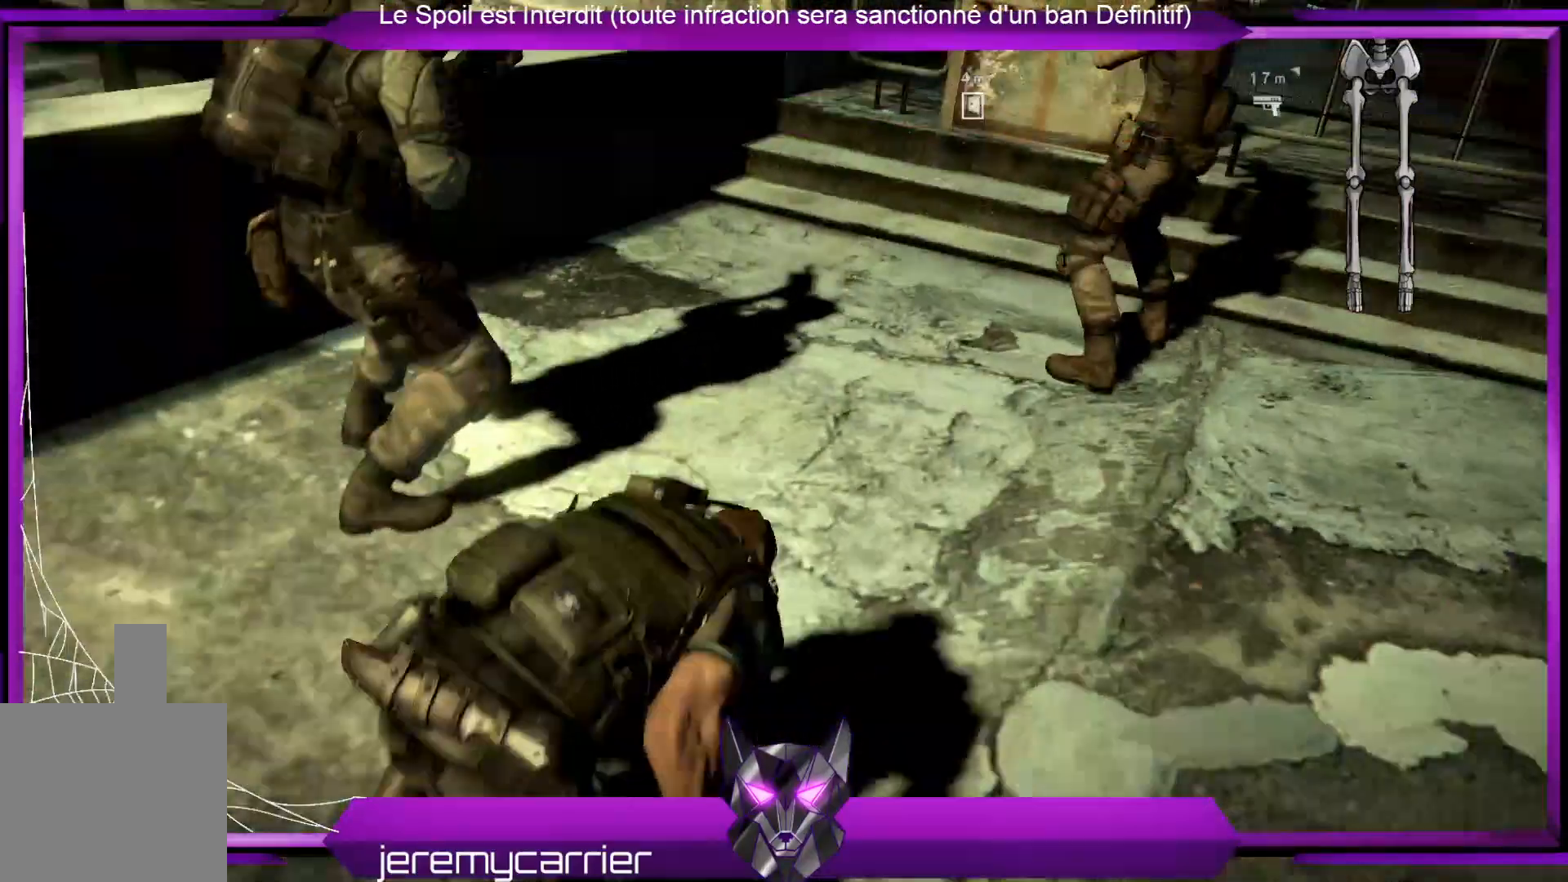
{"buttons": [], "left_stick": "up", "right_stick": "center", "events": [[134, "left_stick", "up"]]}
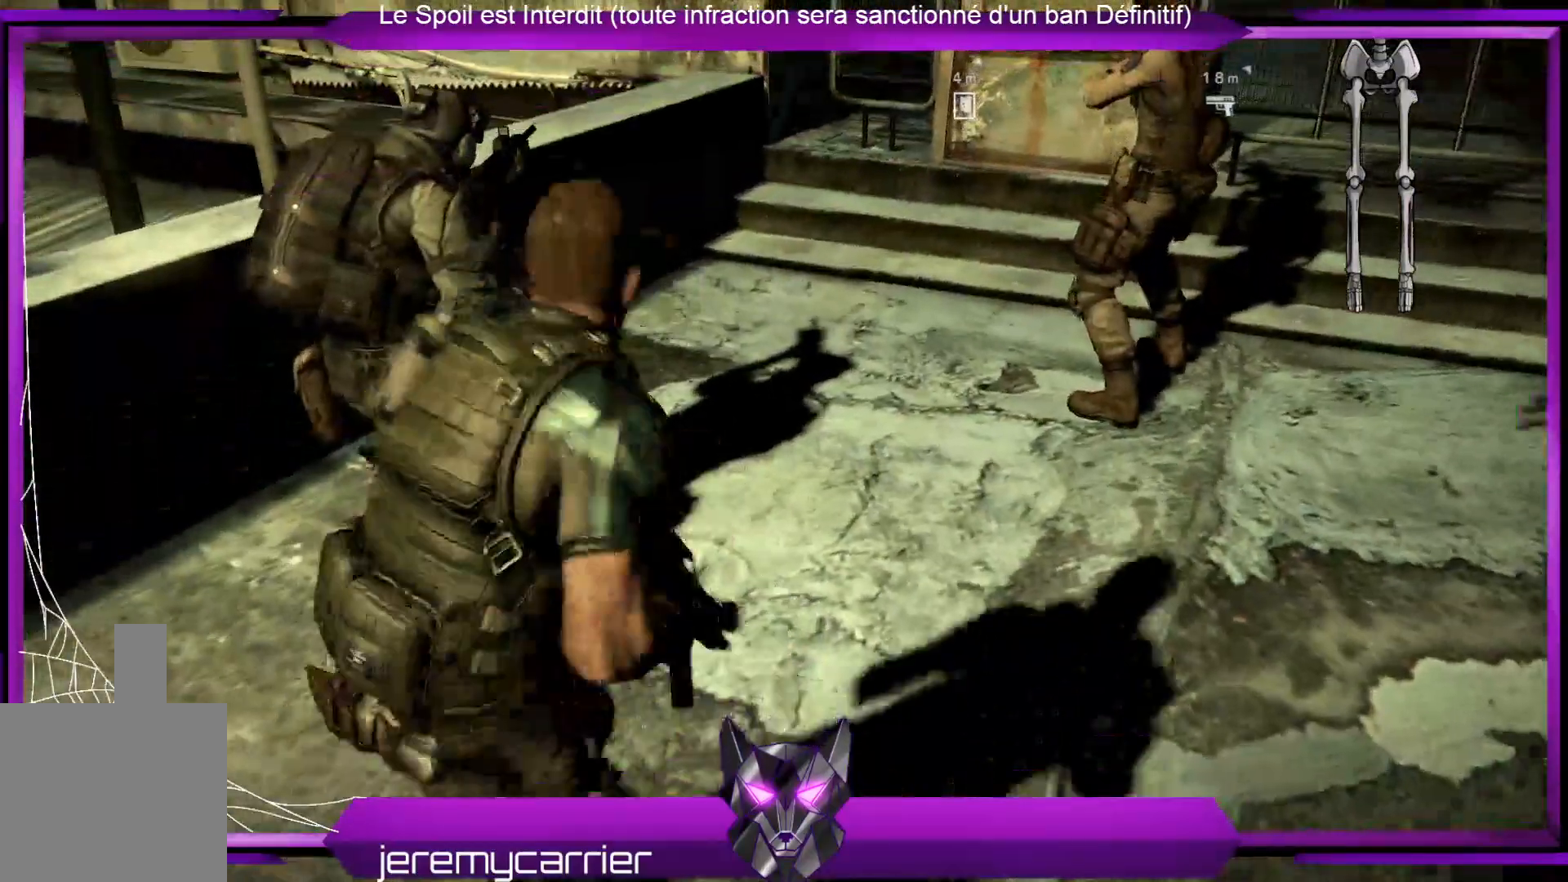
{"buttons": [], "left_stick": "up", "right_stick": "up", "events": [[134, "right_stick", "up-right"], [335, "right_stick", "center"], [502, "right_stick", "up"]]}
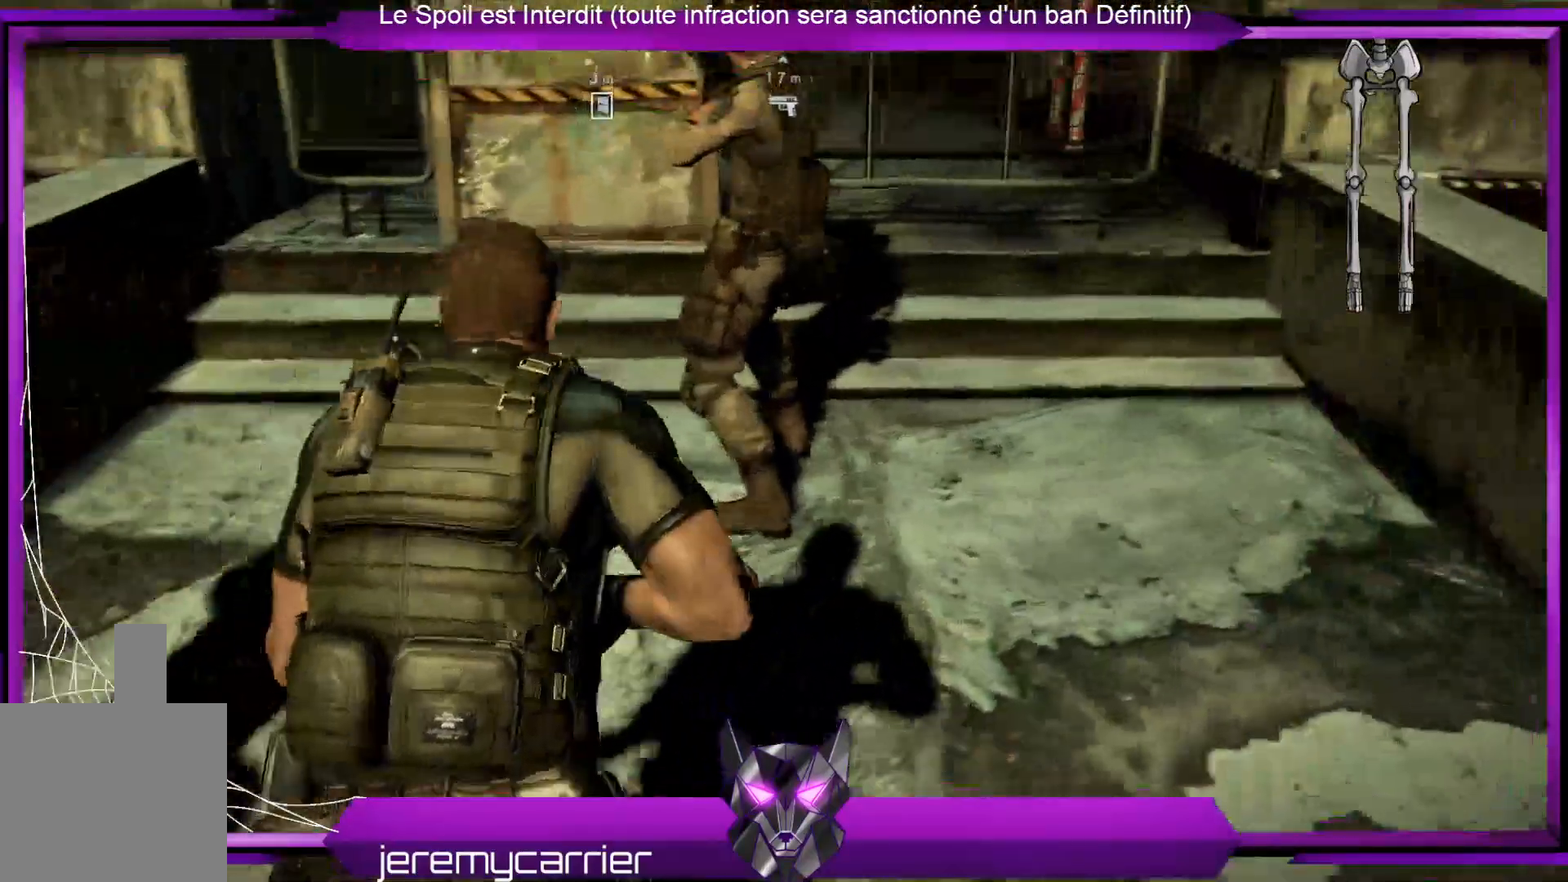
{"buttons": [], "left_stick": "up-left", "right_stick": "center", "events": [[234, "right_stick", "center"], [367, "left_stick", "up-left"]]}